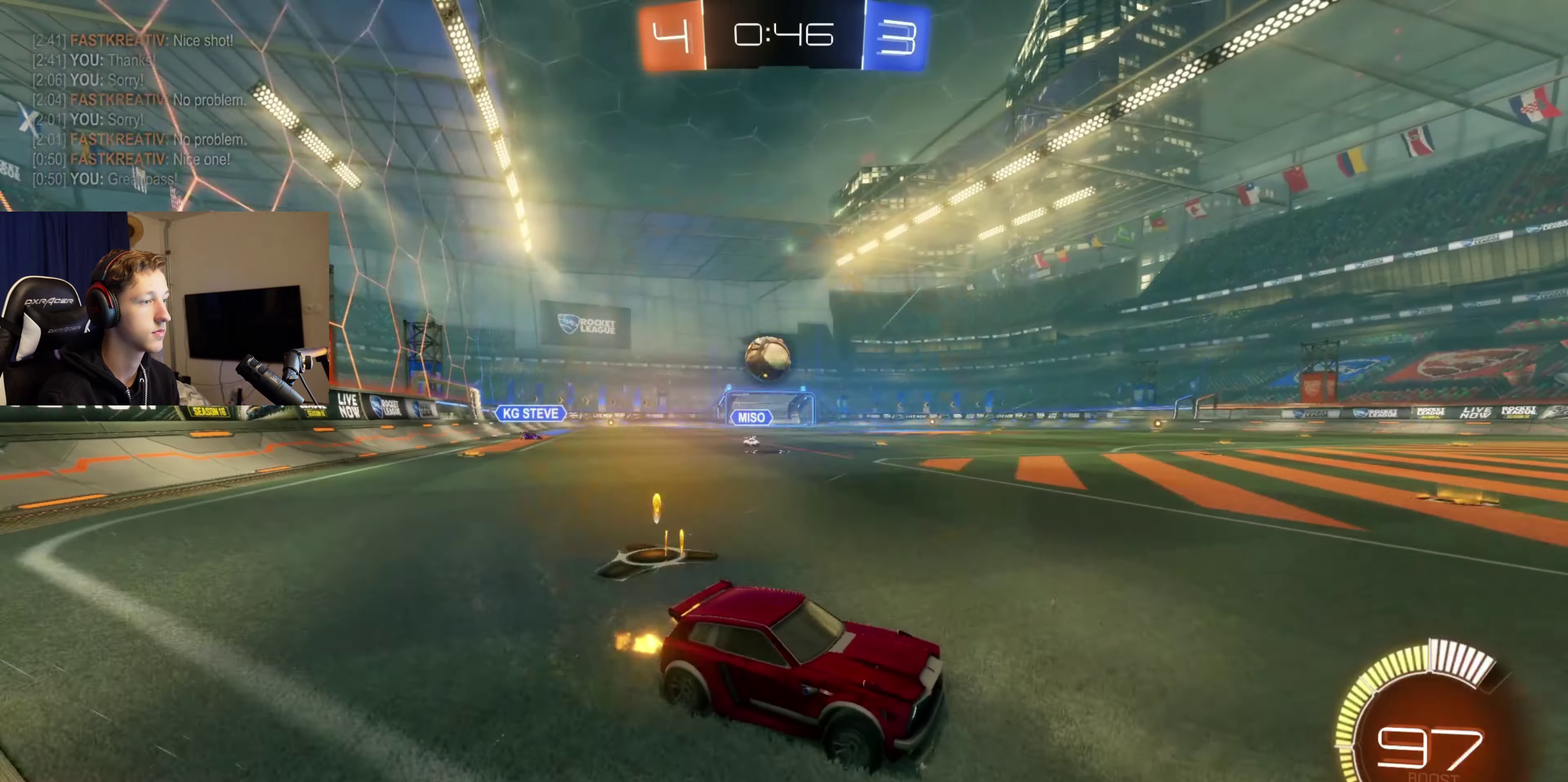
Gameplay with a controller (Xbox layout); each line is a JSON object with the inputs held at the frame after it. "events" lists button and stick changes between this image and that frame as [ms after this image, input, new state], when the widget could be followed in between. Not read: L2.
{"buttons": [], "left_stick": "center", "right_stick": "center", "events": [[334, "R2", "up"], [334, "left_stick", "right"], [501, "left_stick", "center"]]}
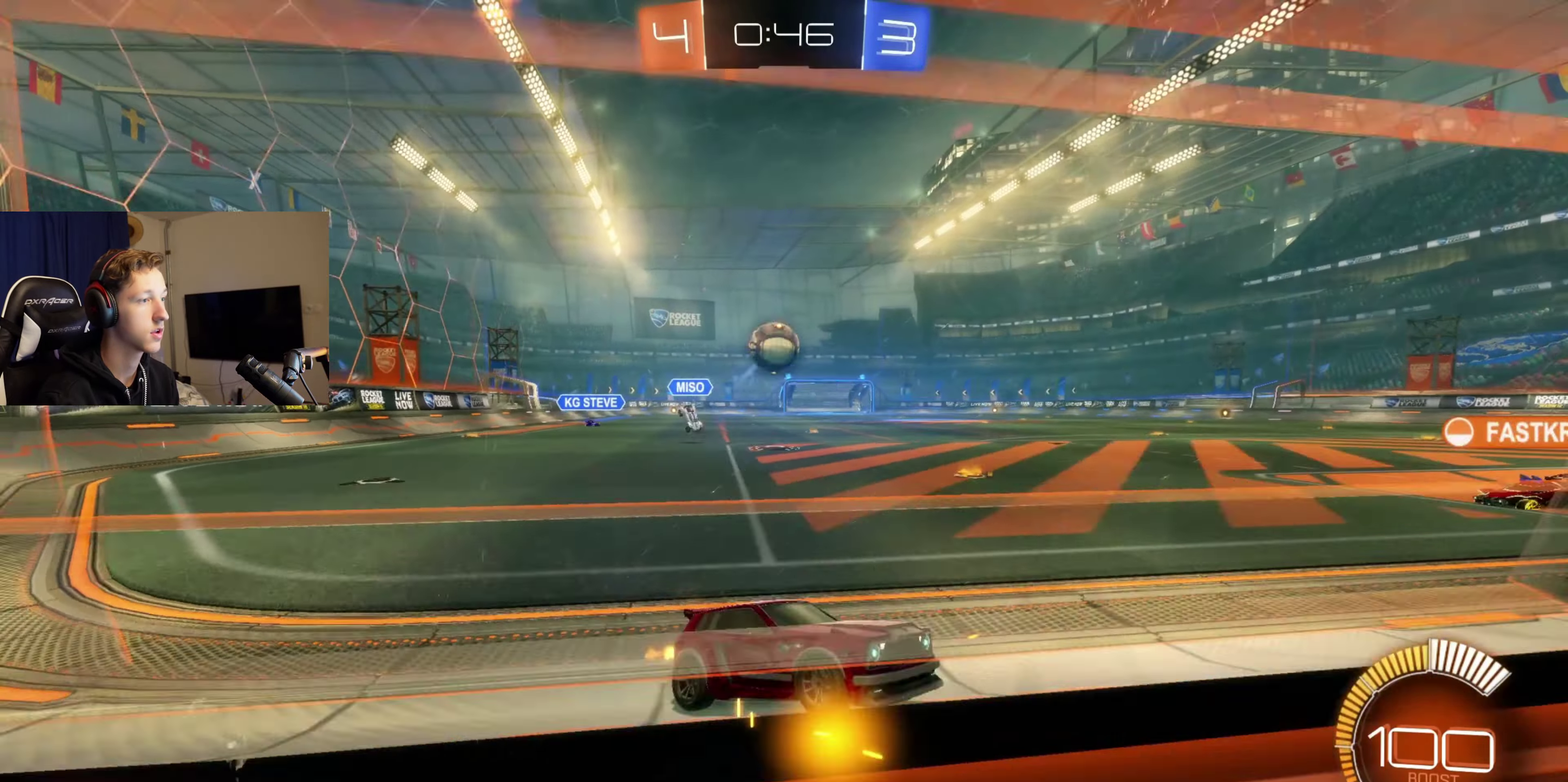
{"buttons": ["A", "B", "R2"], "left_stick": "down-left", "right_stick": "center", "events": [[100, "B", "down"], [100, "R2", "down"], [234, "left_stick", "right"], [334, "left_stick", "down-left"], [500, "A", "down"]]}
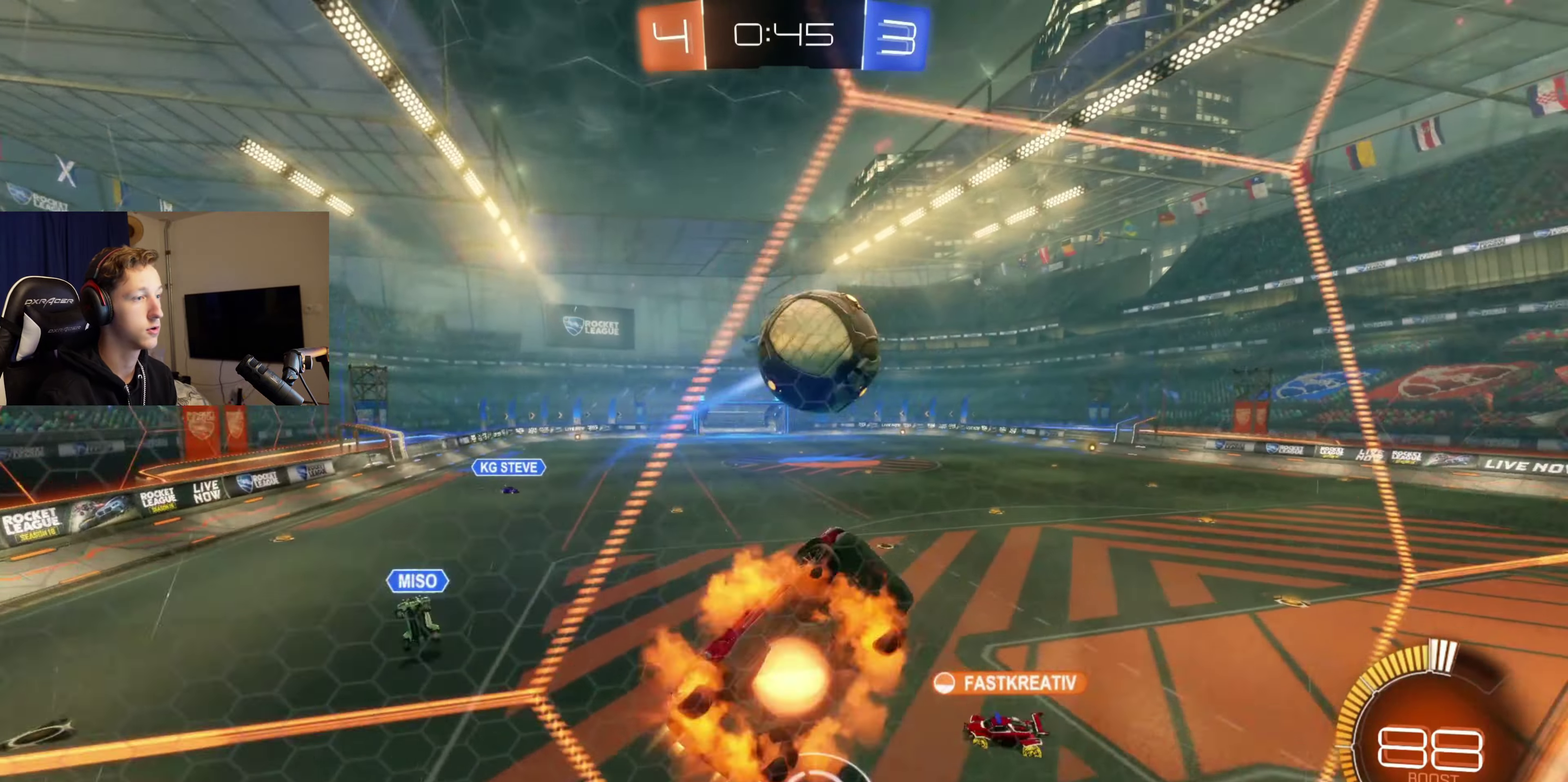
{"buttons": ["L1"], "left_stick": "center", "right_stick": "center", "events": [[34, "left_stick", "center"], [234, "left_stick", "down"], [267, "A", "up"], [301, "B", "up"], [334, "R2", "up"], [367, "left_stick", "center"], [501, "L1", "down"]]}
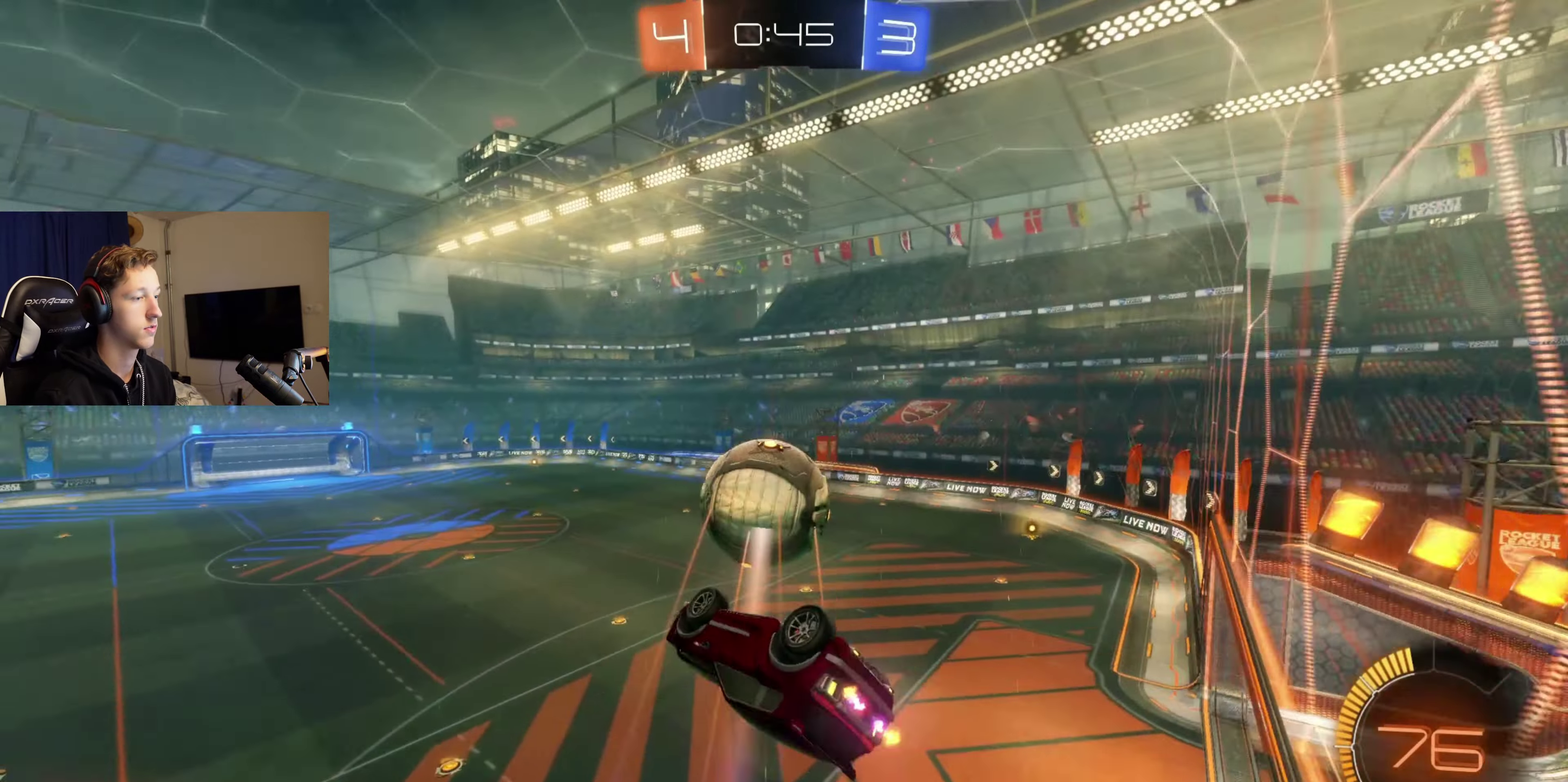
{"buttons": ["B"], "left_stick": "center", "right_stick": "center", "events": [[67, "left_stick", "left"], [267, "left_stick", "down-left"], [367, "L1", "up"], [367, "left_stick", "down"], [400, "B", "down"], [434, "left_stick", "center"]]}
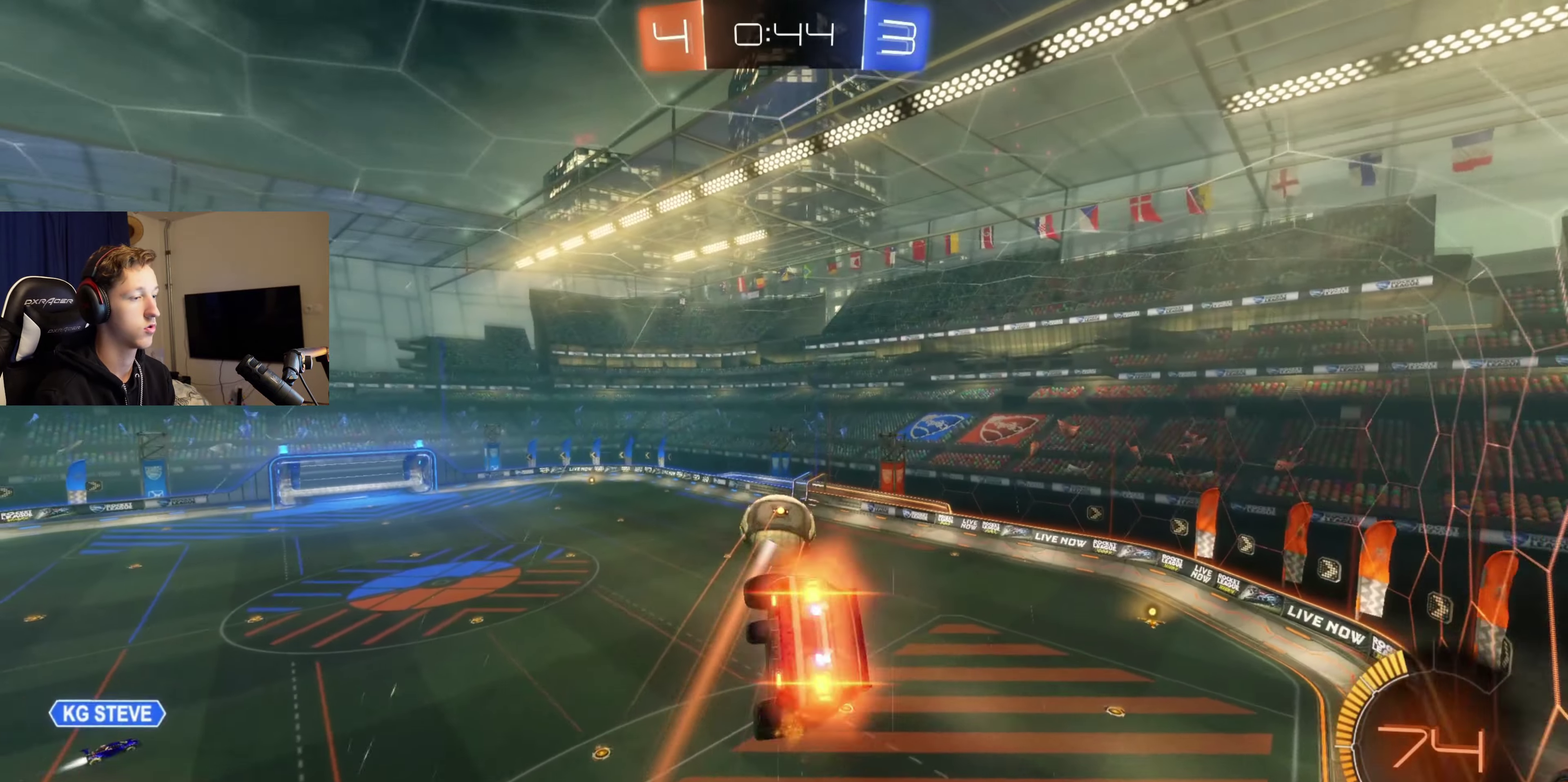
{"buttons": ["L1", "R2"], "left_stick": "down", "right_stick": "center", "events": [[67, "L1", "down"], [101, "left_stick", "up"], [201, "A", "down"], [267, "left_stick", "up-left"], [334, "R2", "down"], [367, "A", "up"], [367, "left_stick", "down"], [468, "B", "up"]]}
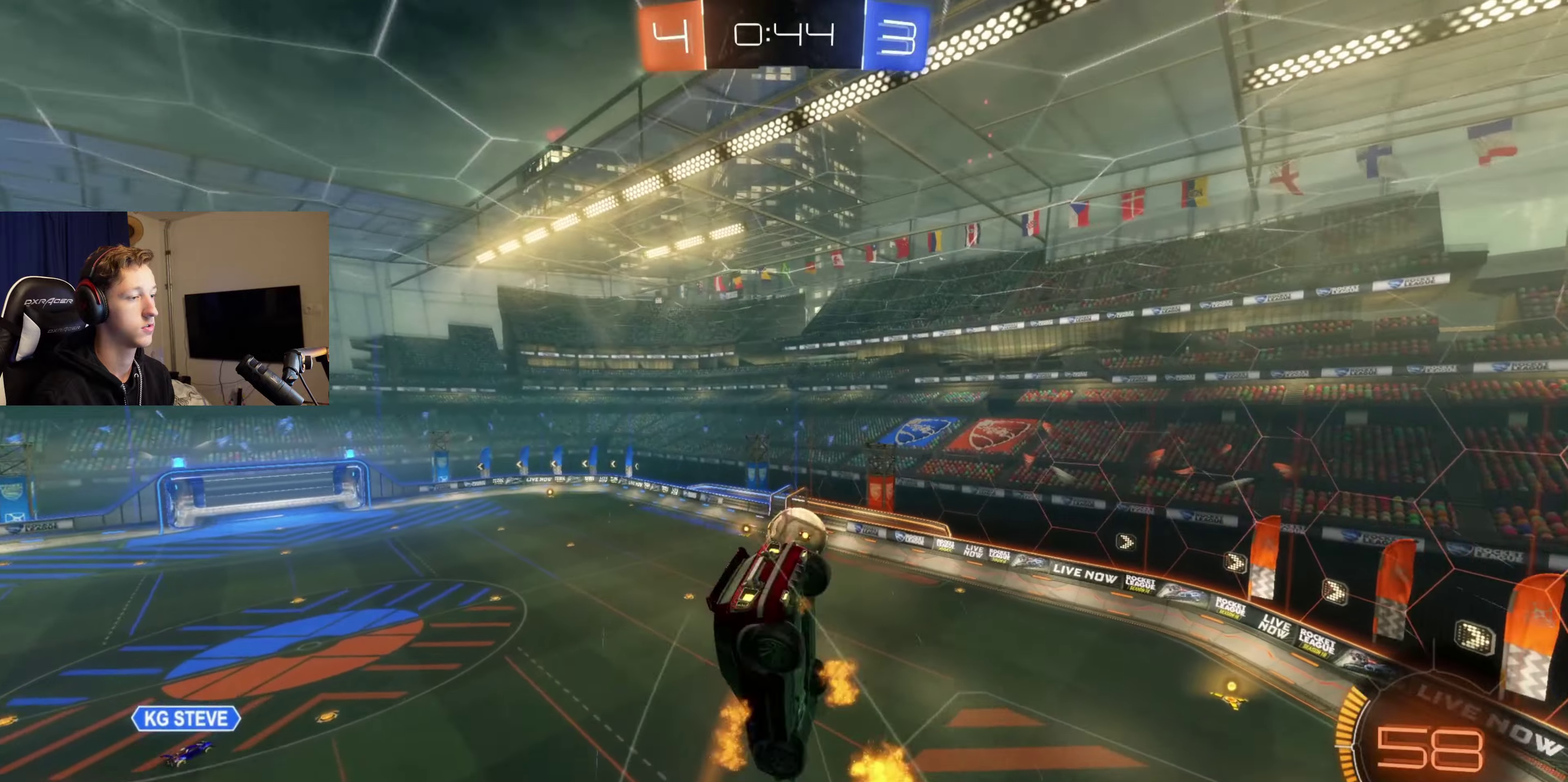
{"buttons": ["L1"], "left_stick": "down-right", "right_stick": "center", "events": [[67, "left_stick", "down-right"], [167, "left_stick", "center"], [367, "R2", "up"], [400, "left_stick", "down-right"]]}
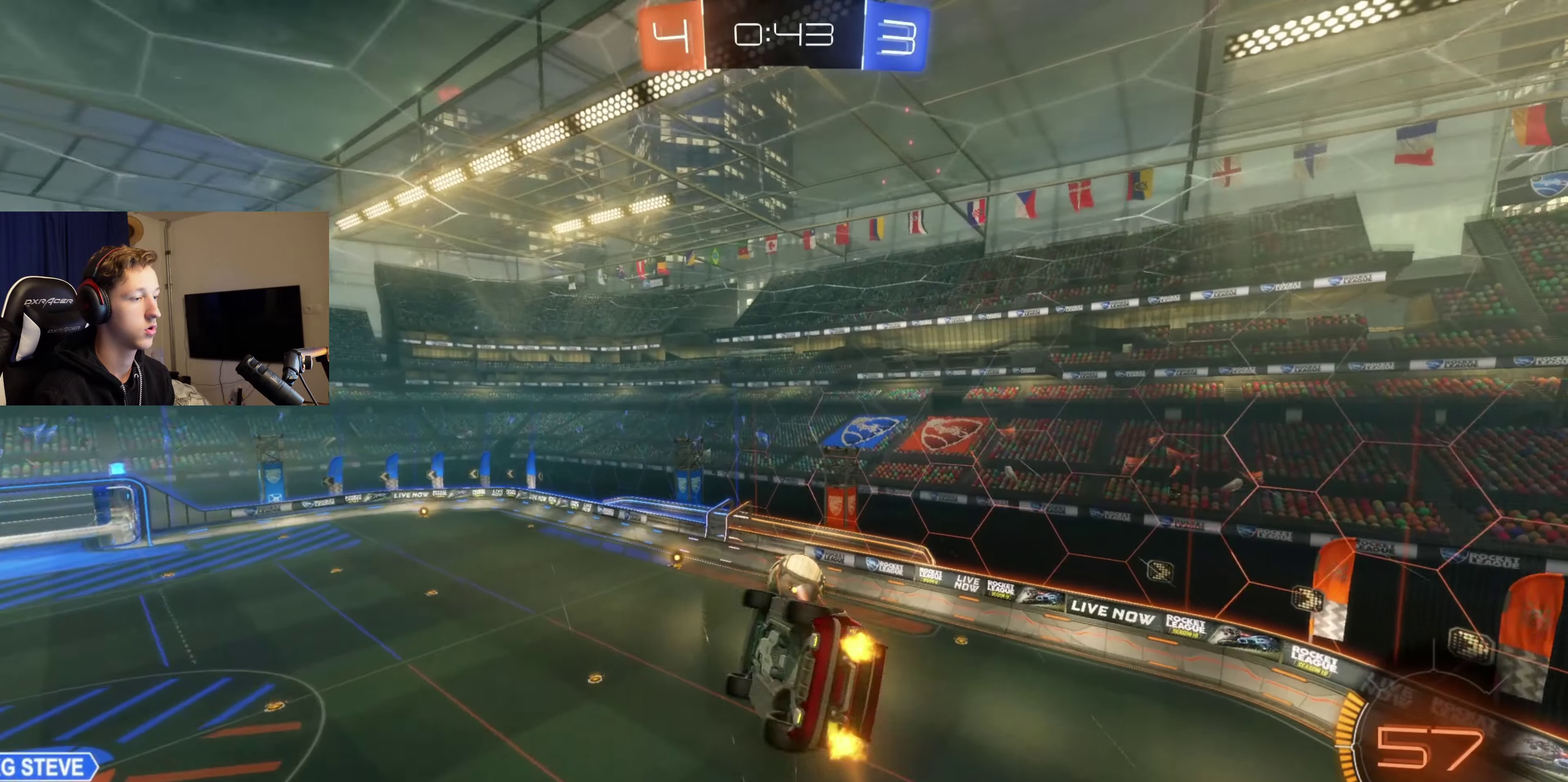
{"buttons": [], "left_stick": "left", "right_stick": "center", "events": [[134, "L1", "up"], [134, "left_stick", "center"], [501, "left_stick", "left"]]}
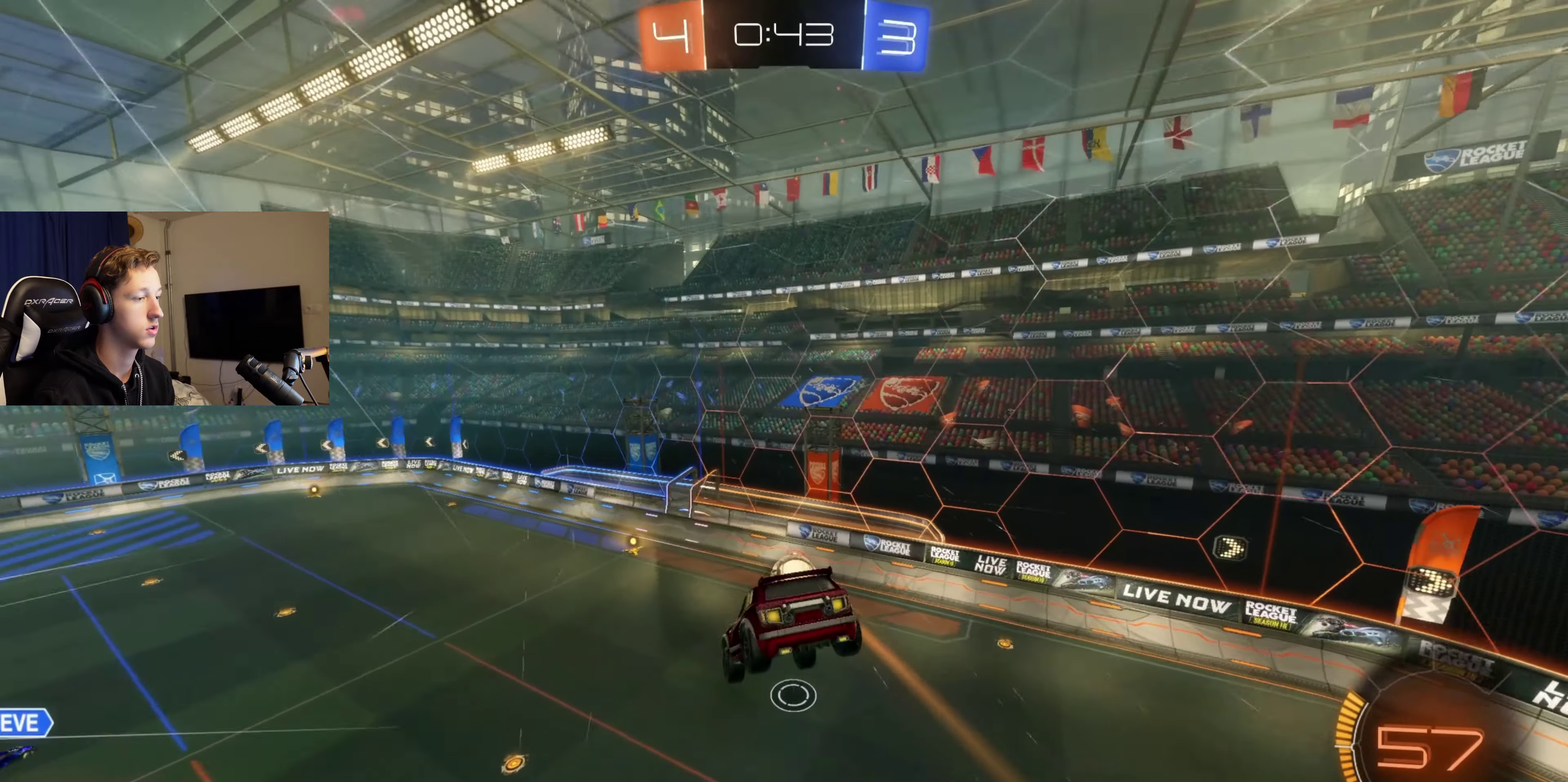
{"buttons": [], "left_stick": "center", "right_stick": "center", "events": [[133, "left_stick", "center"], [300, "left_stick", "down-left"], [400, "Y", "down"], [400, "left_stick", "center"], [467, "Y", "up"]]}
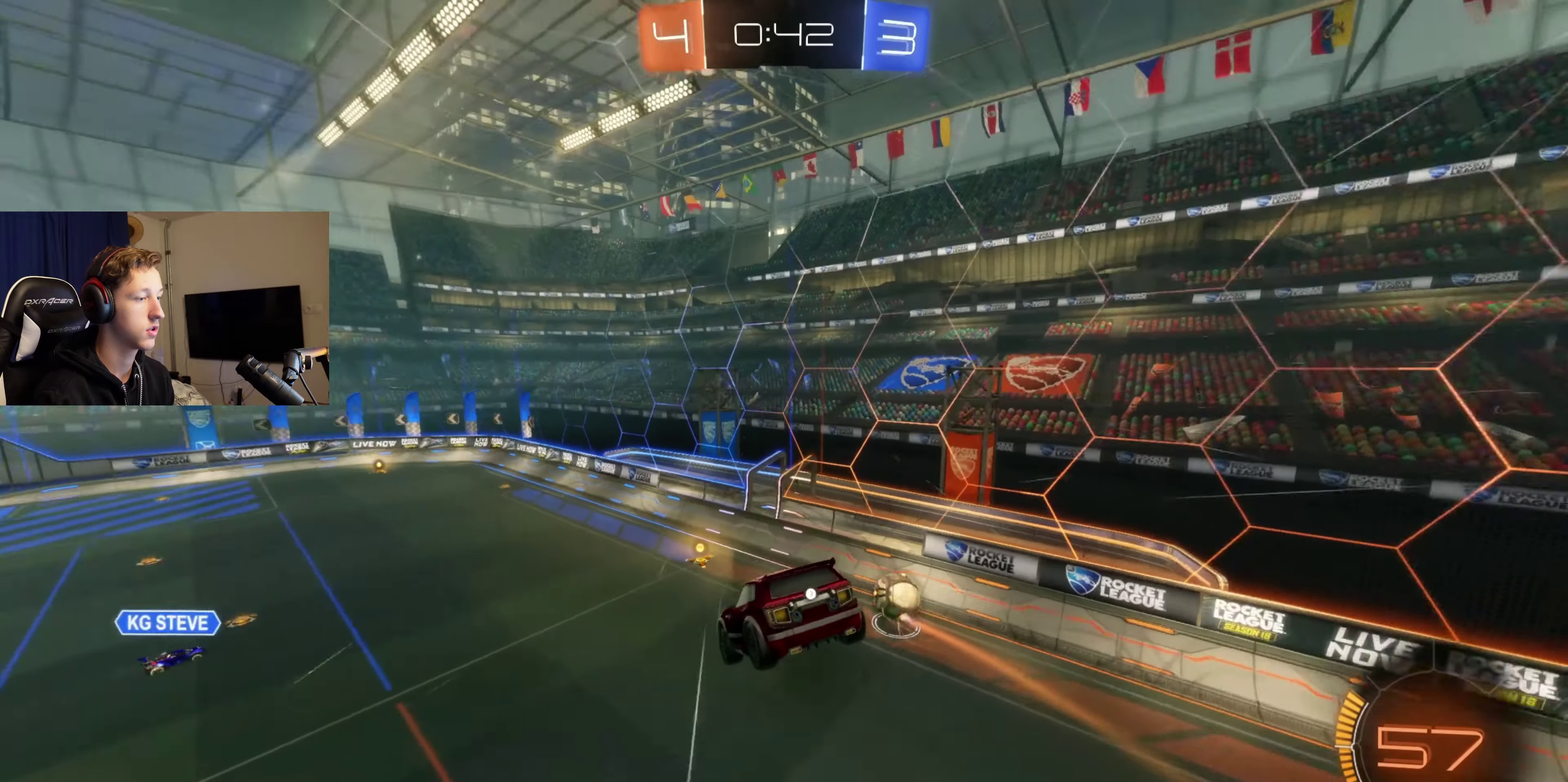
{"buttons": [], "left_stick": "center", "right_stick": "center", "events": [[67, "left_stick", "down-right"], [167, "left_stick", "center"], [367, "left_stick", "left"], [468, "left_stick", "center"]]}
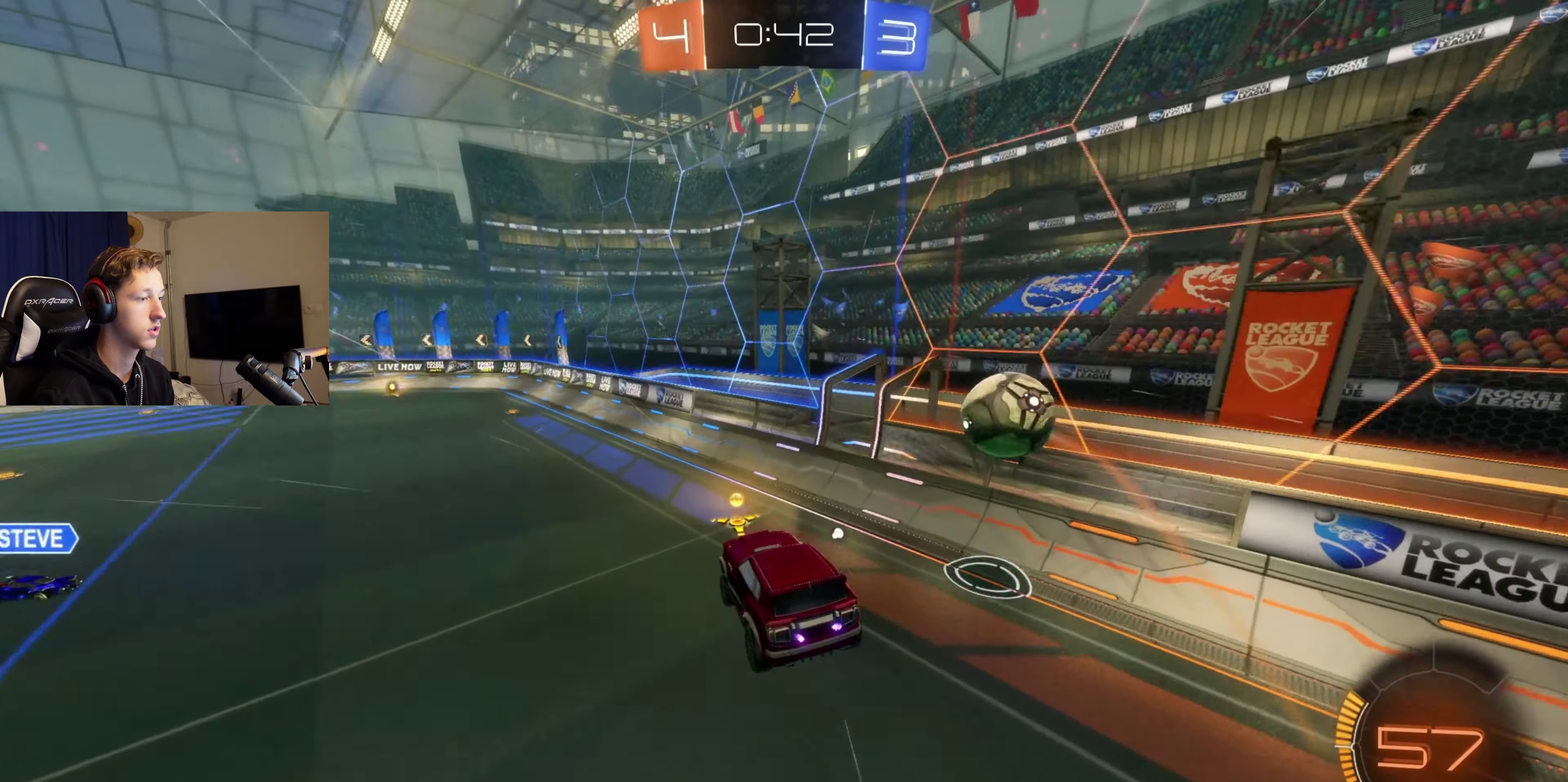
{"buttons": [], "left_stick": "left", "right_stick": "center", "events": [[67, "Y", "down"], [133, "R2", "down"], [133, "Y", "up"], [133, "left_stick", "right"], [234, "left_stick", "center"], [267, "R2", "up"], [334, "left_stick", "left"]]}
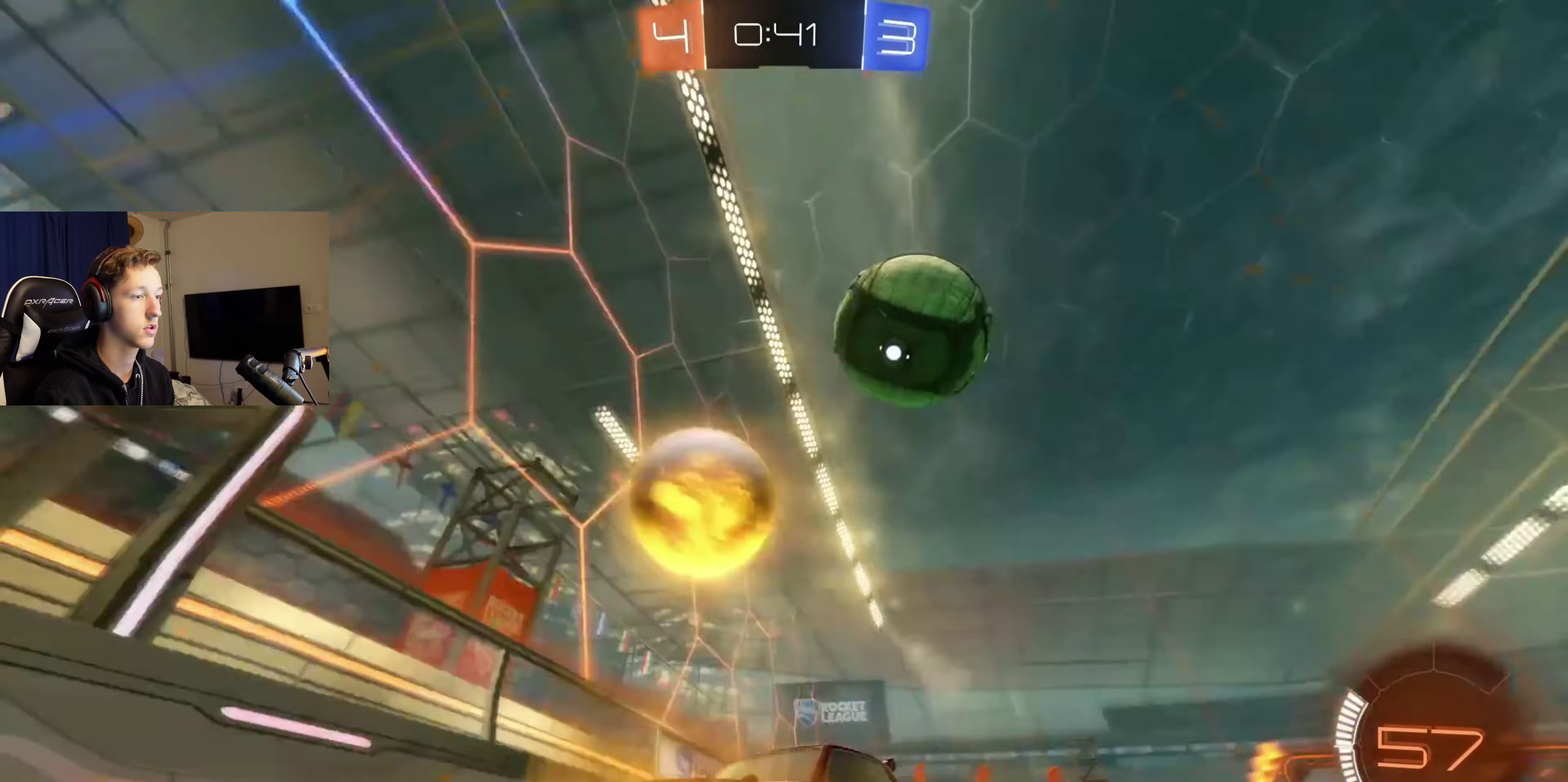
{"buttons": ["R2"], "left_stick": "left", "right_stick": "center", "events": [[101, "R2", "down"], [267, "R2", "up"], [501, "R2", "down"]]}
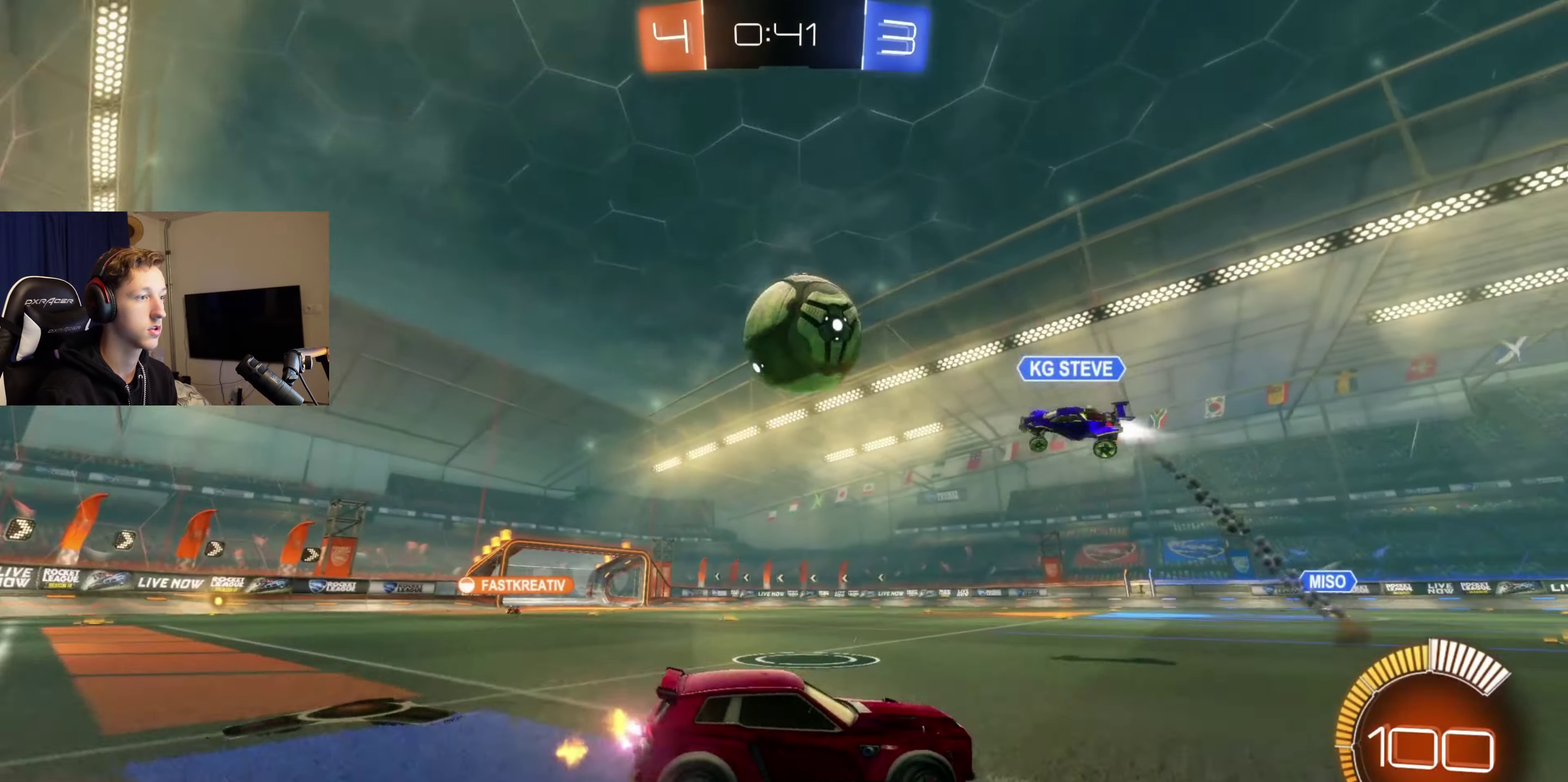
{"buttons": ["R2"], "left_stick": "left", "right_stick": "center", "events": []}
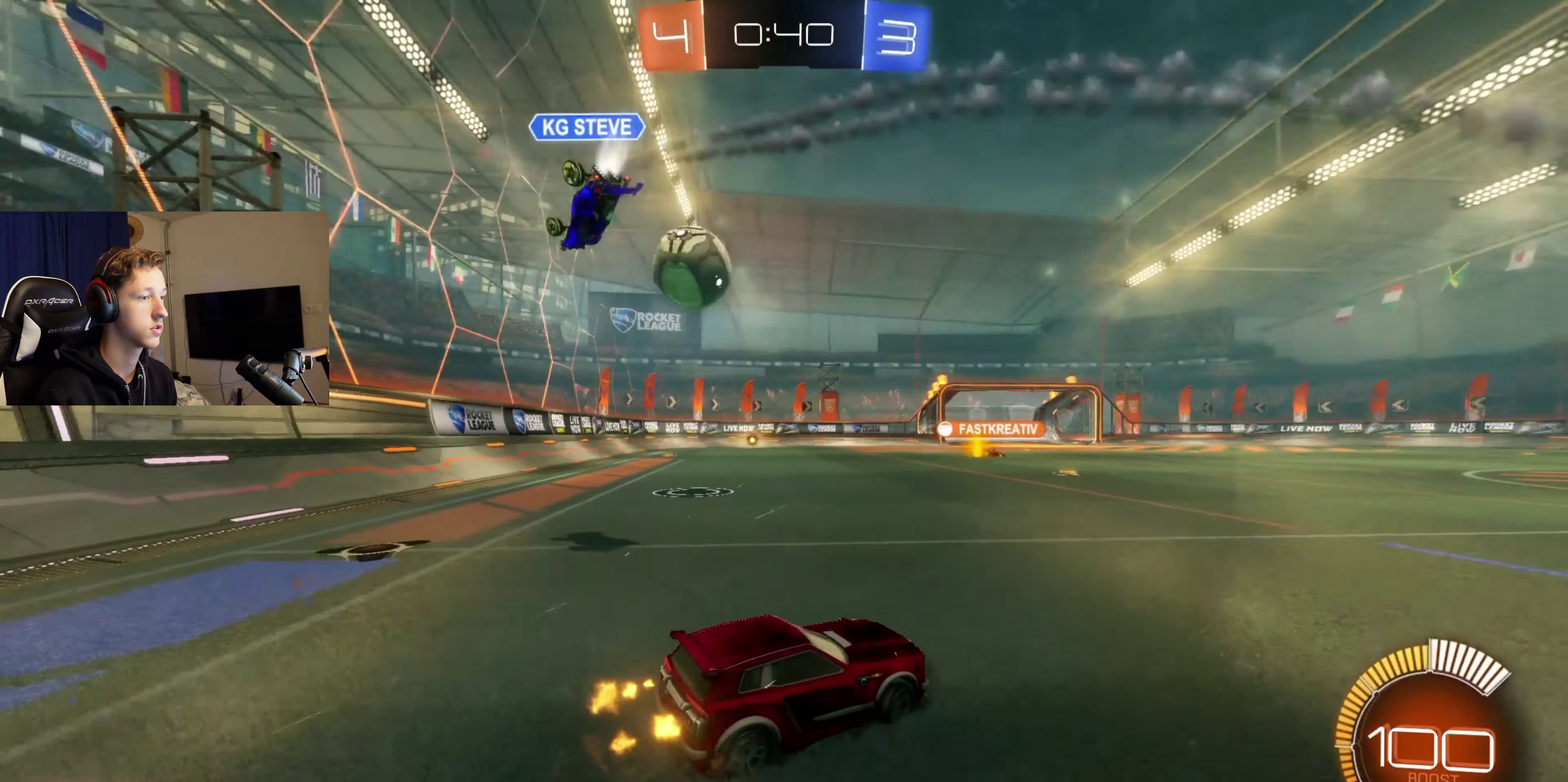
{"buttons": ["R2"], "left_stick": "center", "right_stick": "center", "events": [[301, "left_stick", "center"]]}
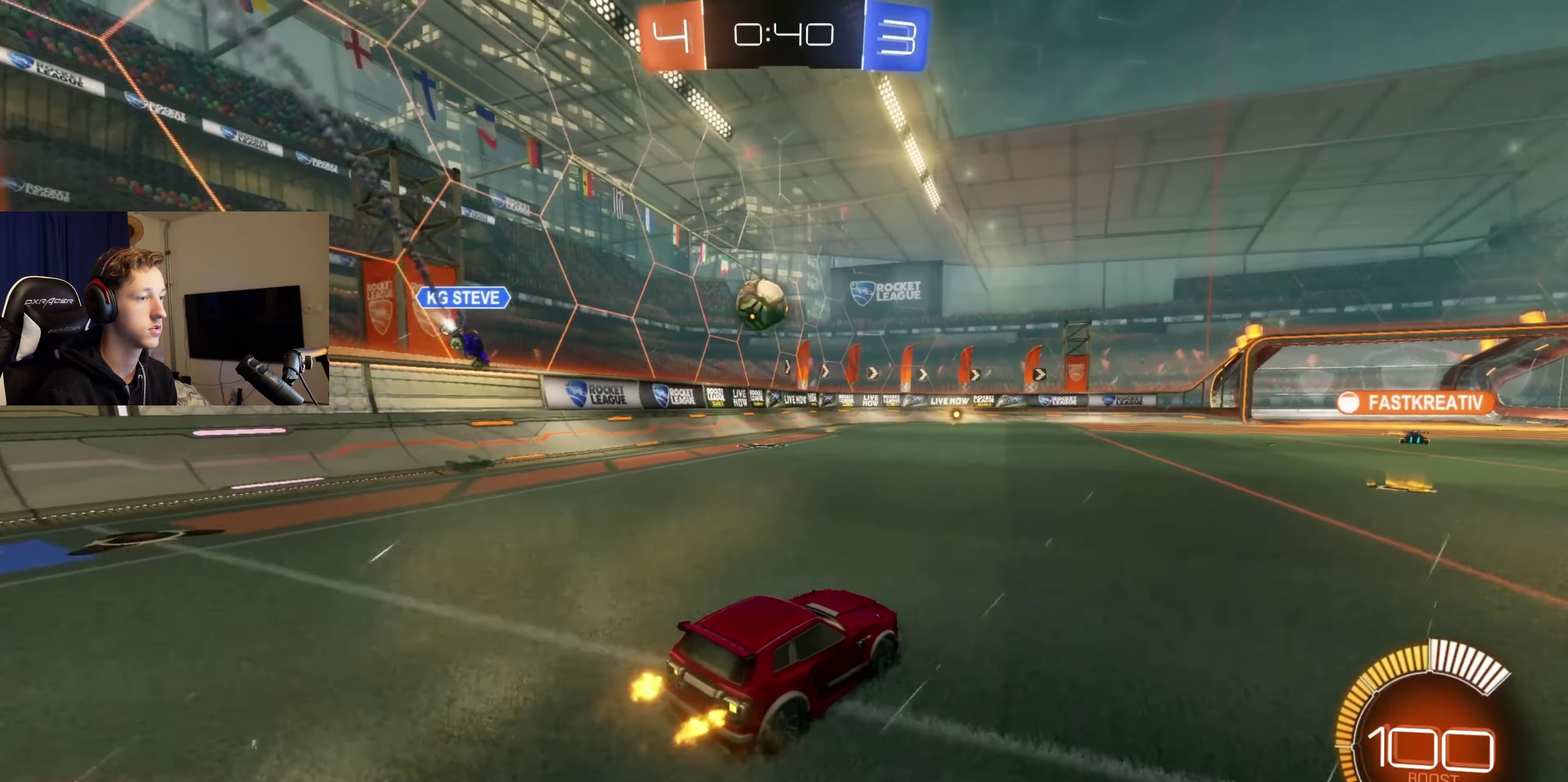
{"buttons": ["A", "L1", "R2"], "left_stick": "up", "right_stick": "center", "events": [[67, "left_stick", "right"], [300, "A", "down"], [300, "left_stick", "up-right"], [334, "L1", "down"], [367, "A", "up"], [367, "left_stick", "up"], [467, "A", "down"]]}
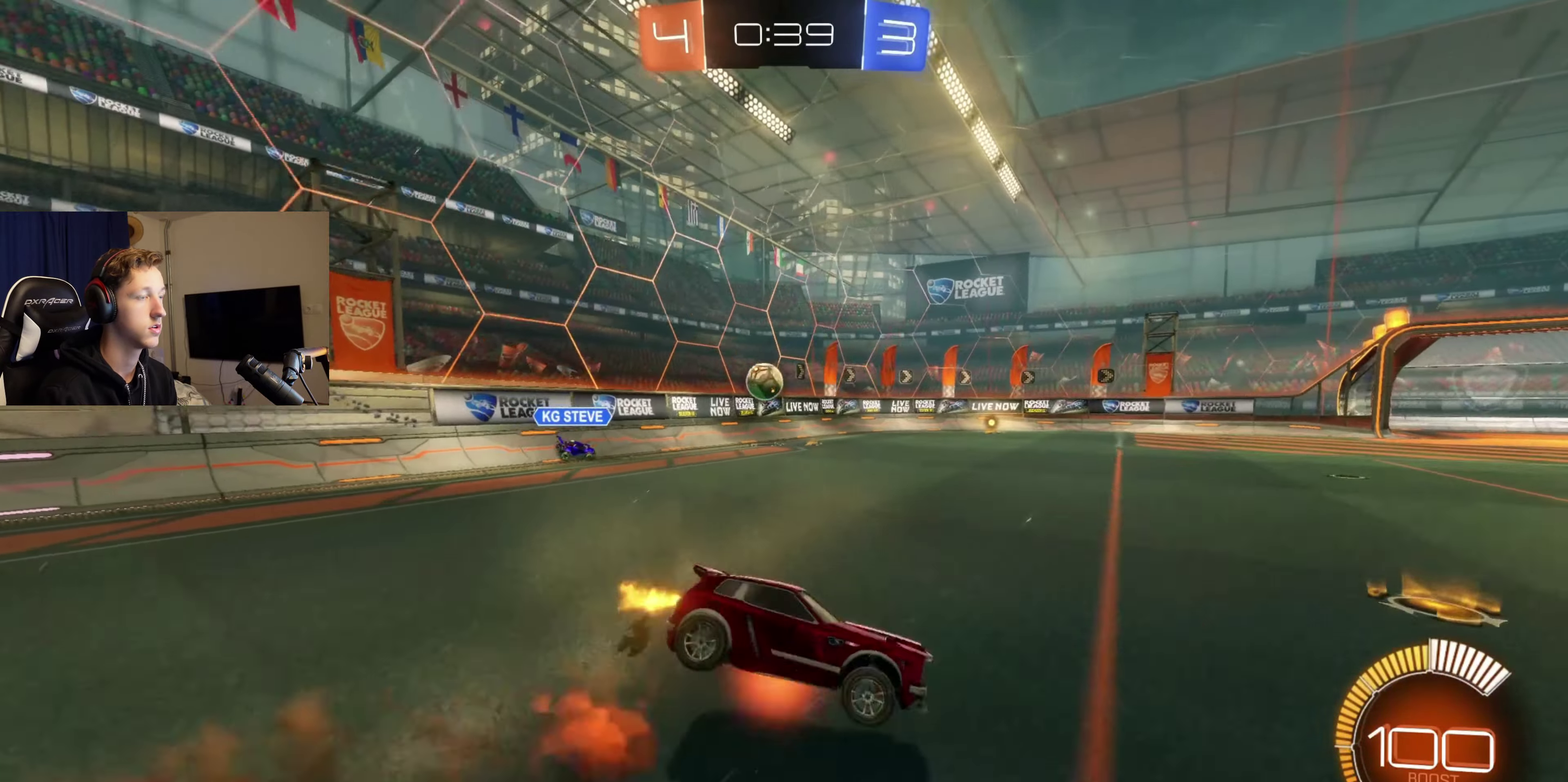
{"buttons": ["L1", "R2"], "left_stick": "left", "right_stick": "center", "events": [[34, "left_stick", "down"], [67, "A", "up"], [167, "Y", "down"], [201, "left_stick", "down-left"], [267, "Y", "up"], [367, "Y", "down"], [468, "left_stick", "left"], [501, "Y", "up"]]}
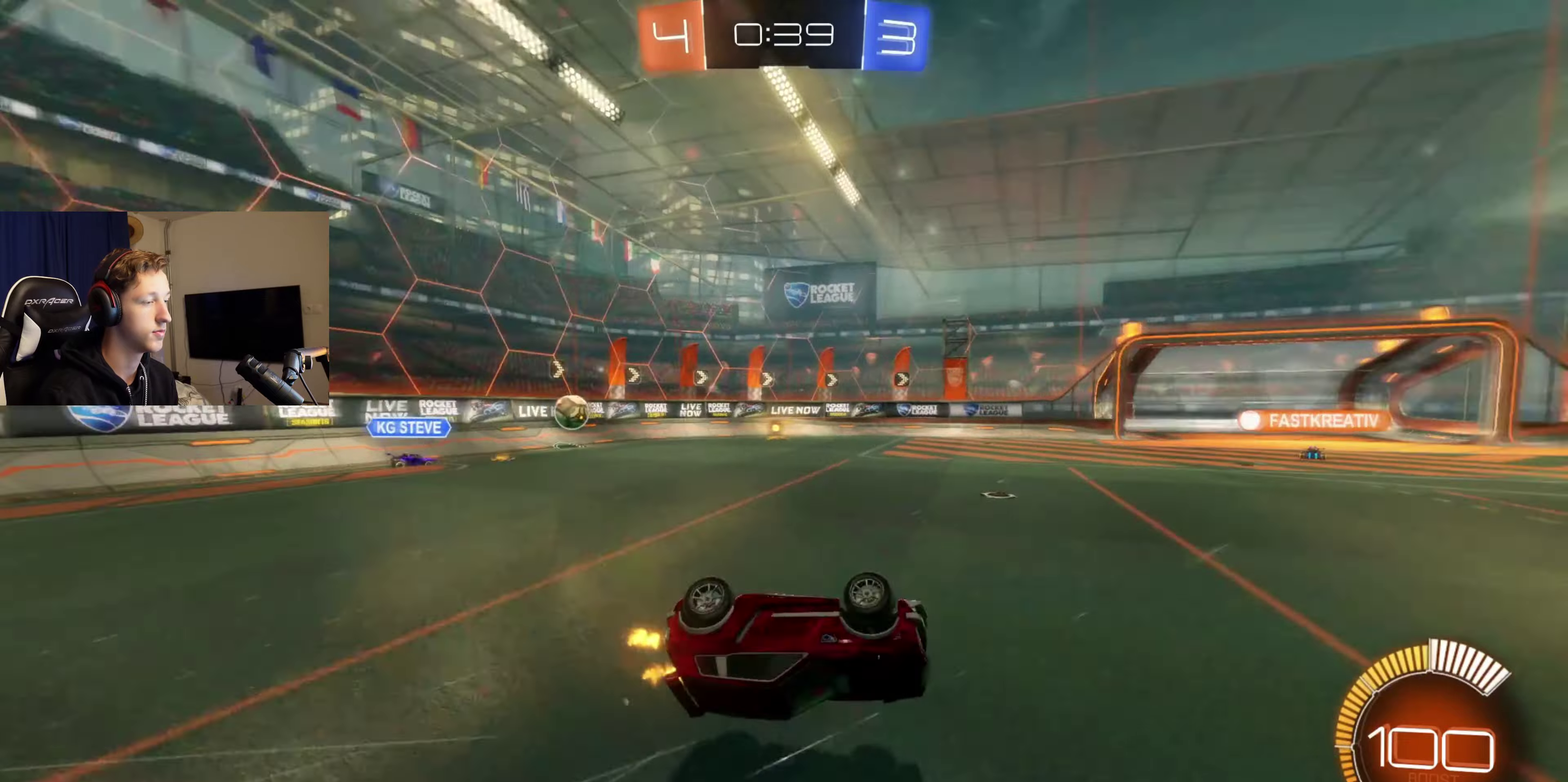
{"buttons": ["R2"], "left_stick": "right", "right_stick": "center", "events": [[100, "left_stick", "down-left"], [167, "L1", "up"], [200, "left_stick", "center"], [500, "left_stick", "right"]]}
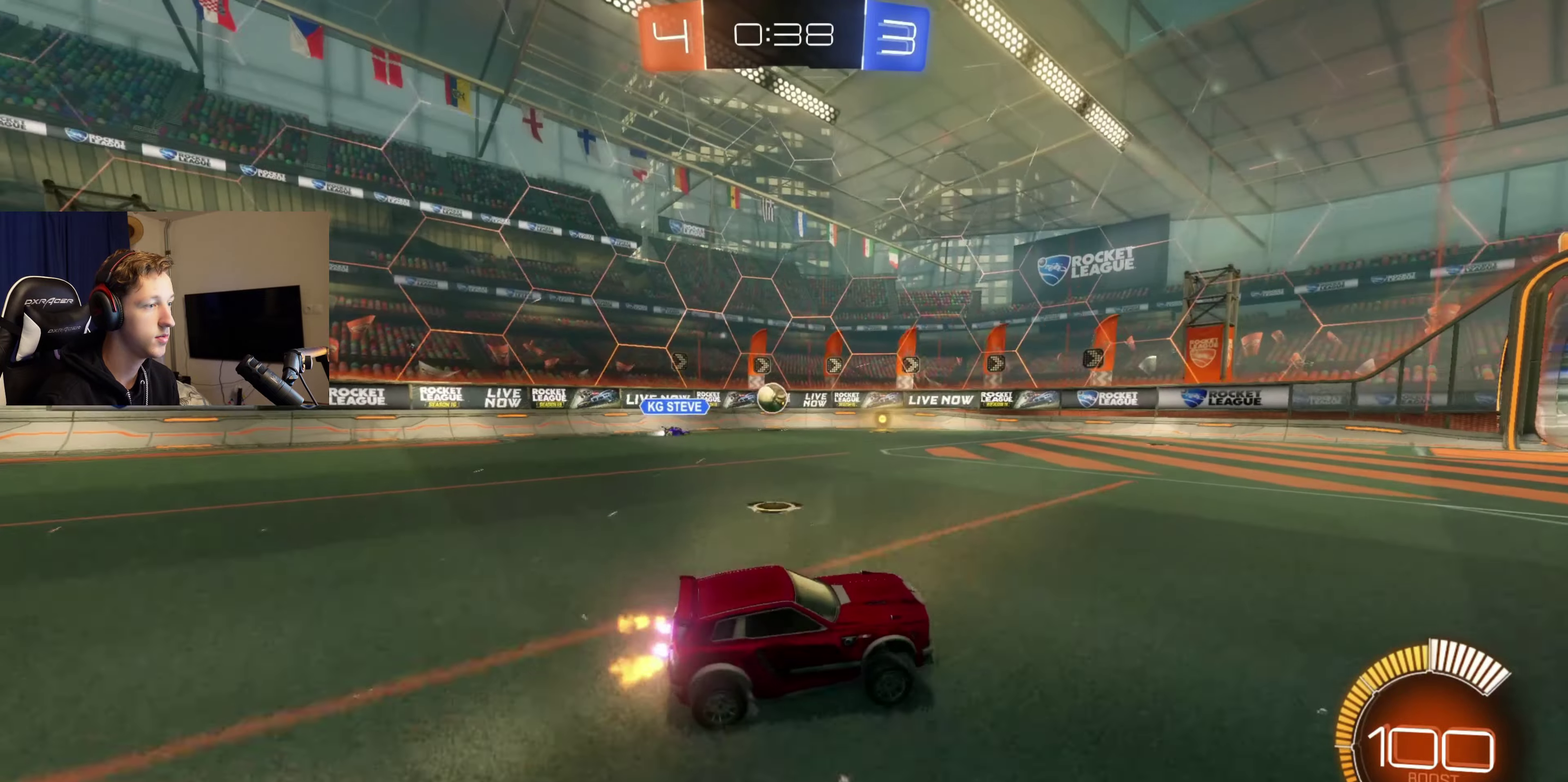
{"buttons": ["R2"], "left_stick": "center", "right_stick": "center", "events": [[201, "left_stick", "center"]]}
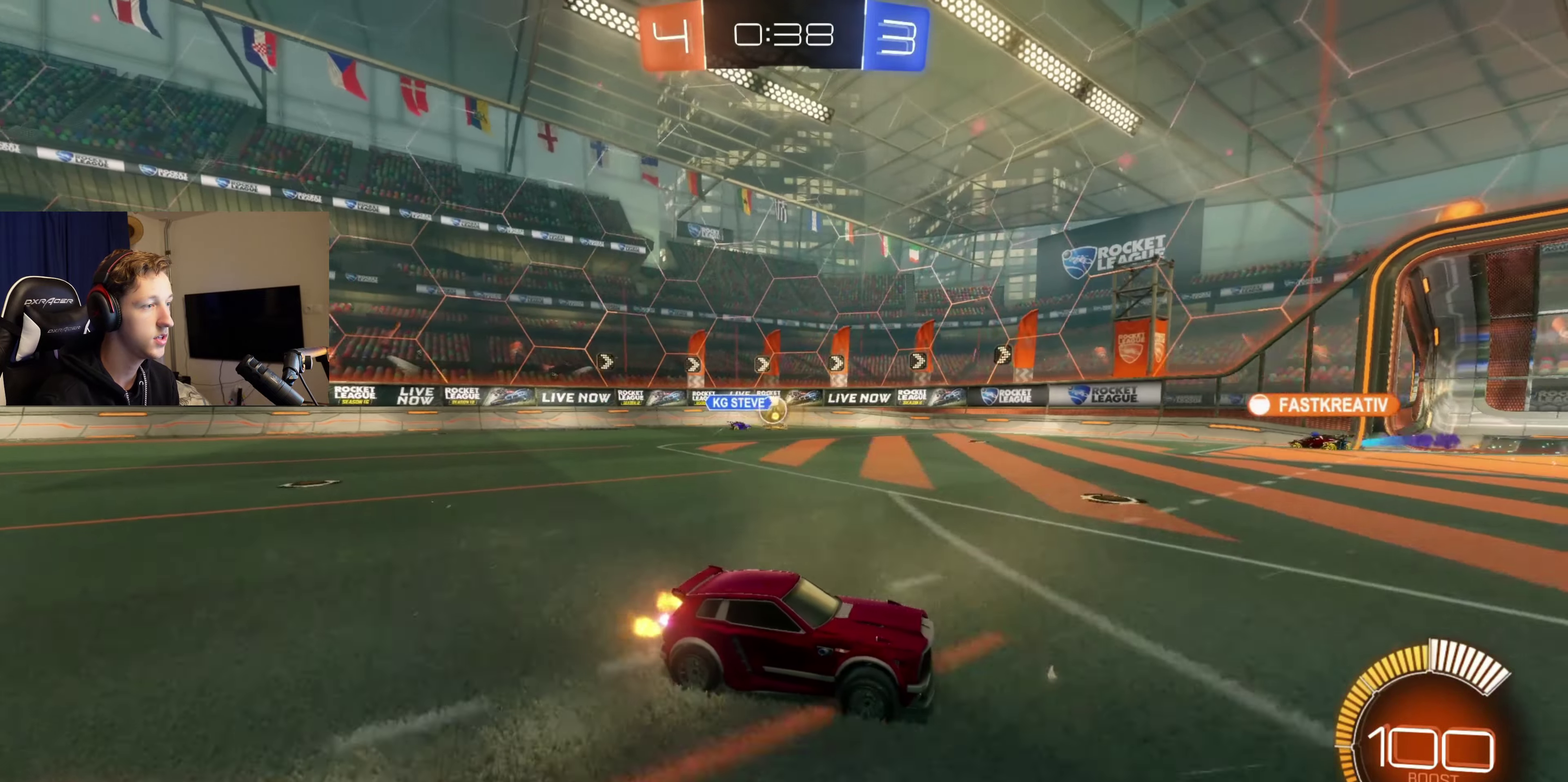
{"buttons": ["R2"], "left_stick": "center", "right_stick": "center", "events": []}
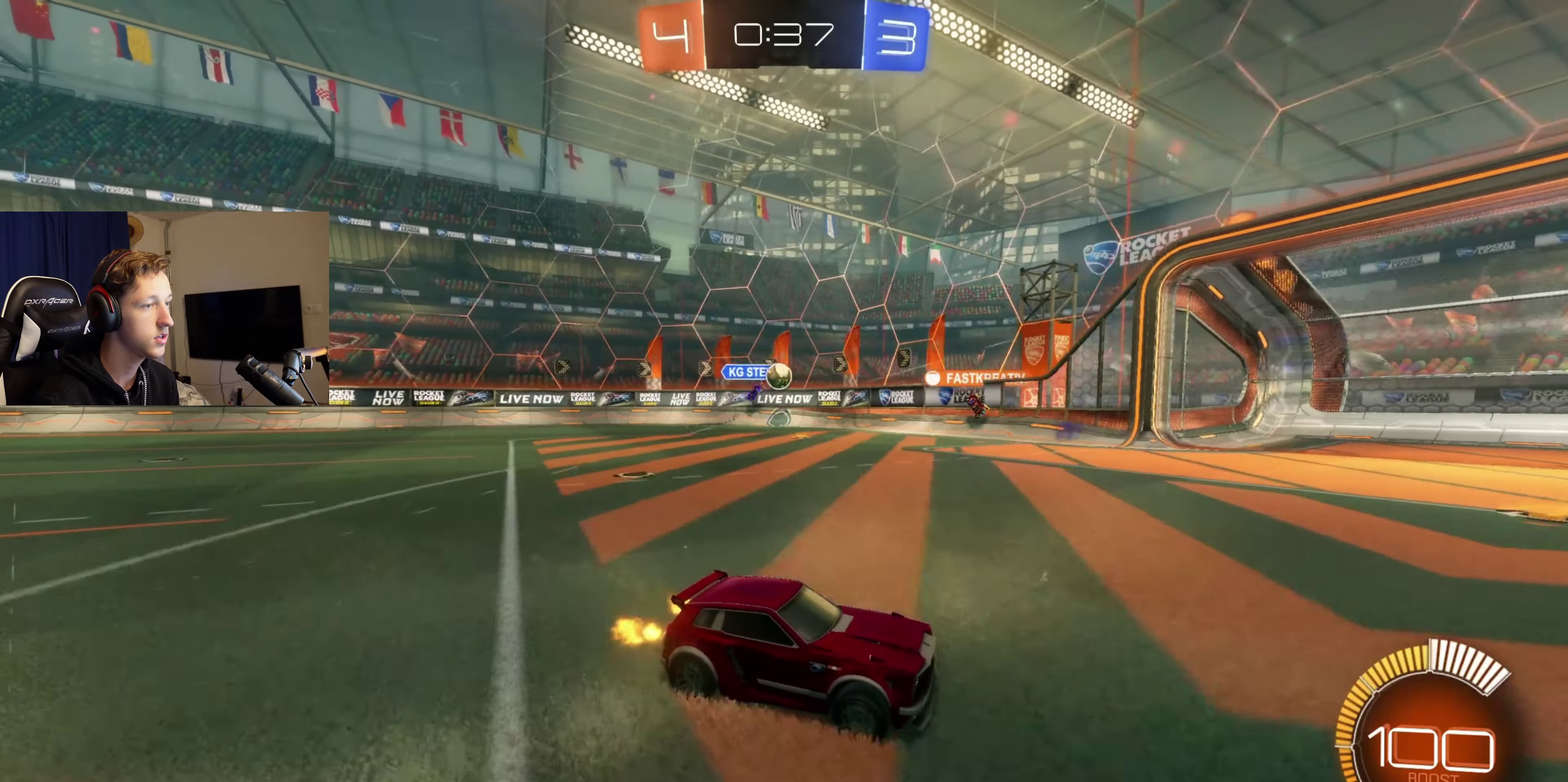
{"buttons": ["R2"], "left_stick": "center", "right_stick": "center", "events": [[34, "left_stick", "left"], [334, "left_stick", "center"]]}
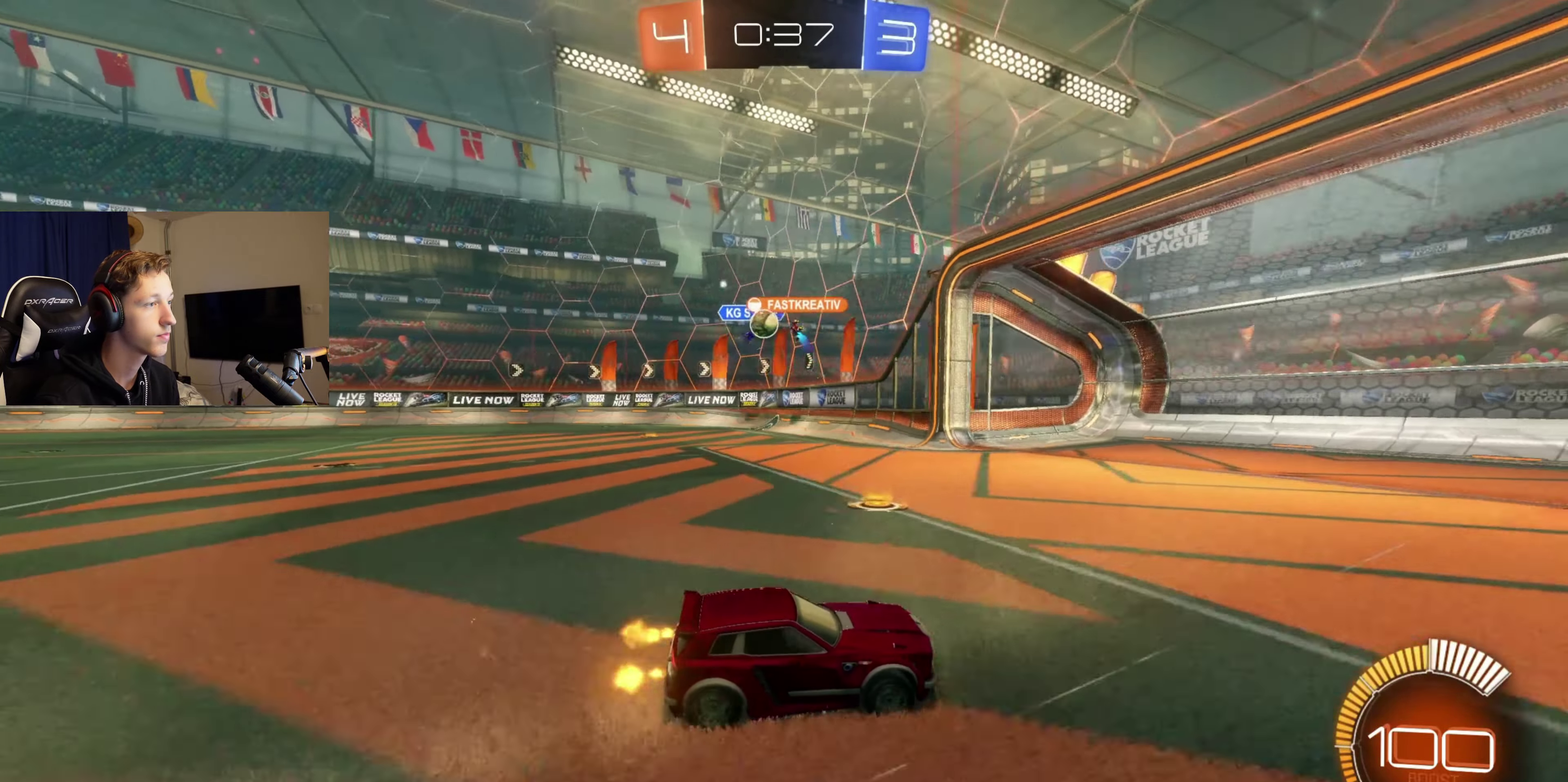
{"buttons": ["R2"], "left_stick": "left", "right_stick": "center", "events": [[33, "left_stick", "left"], [267, "X", "down"], [434, "X", "up"]]}
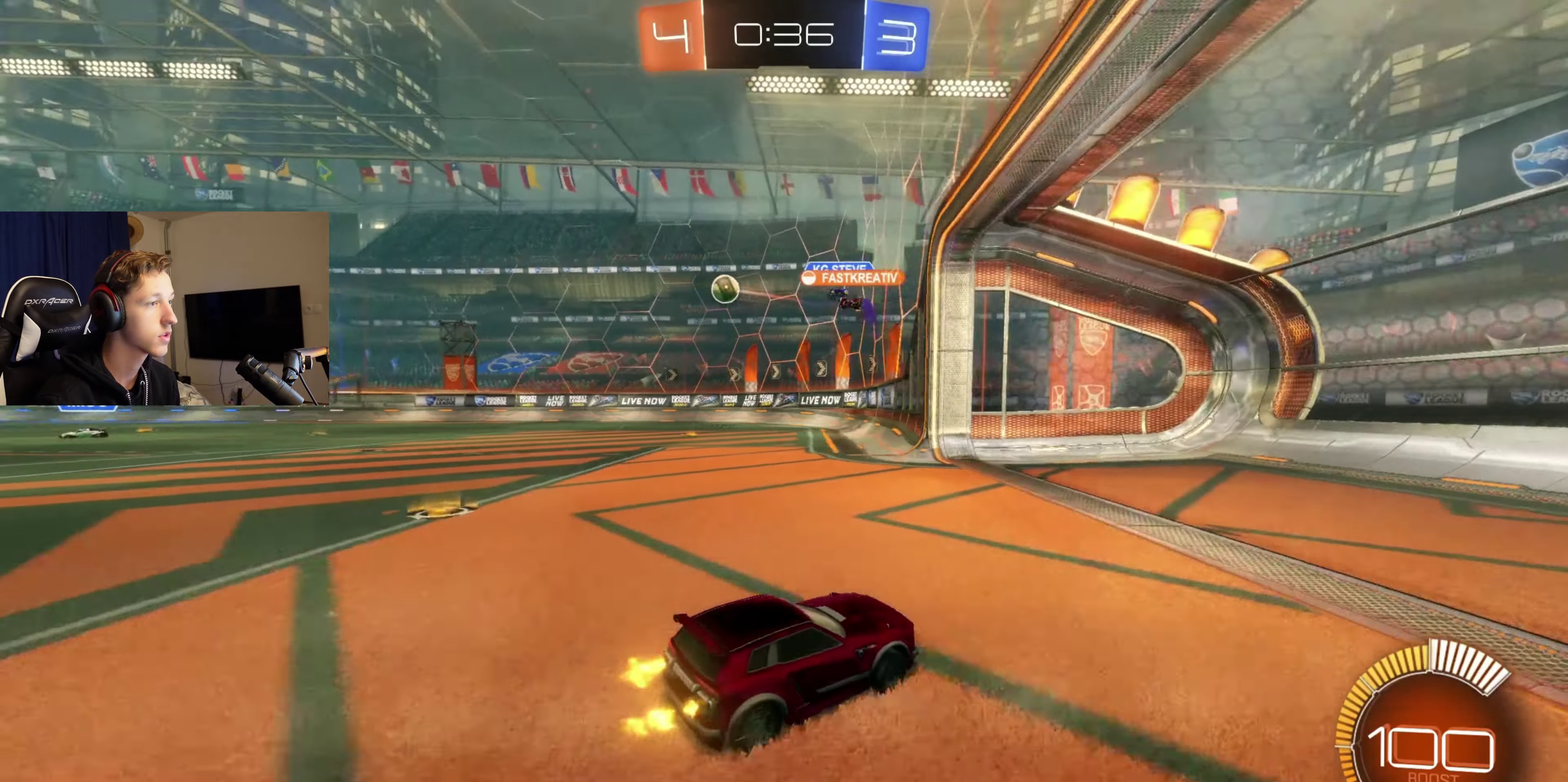
{"buttons": ["R2"], "left_stick": "left", "right_stick": "center", "events": []}
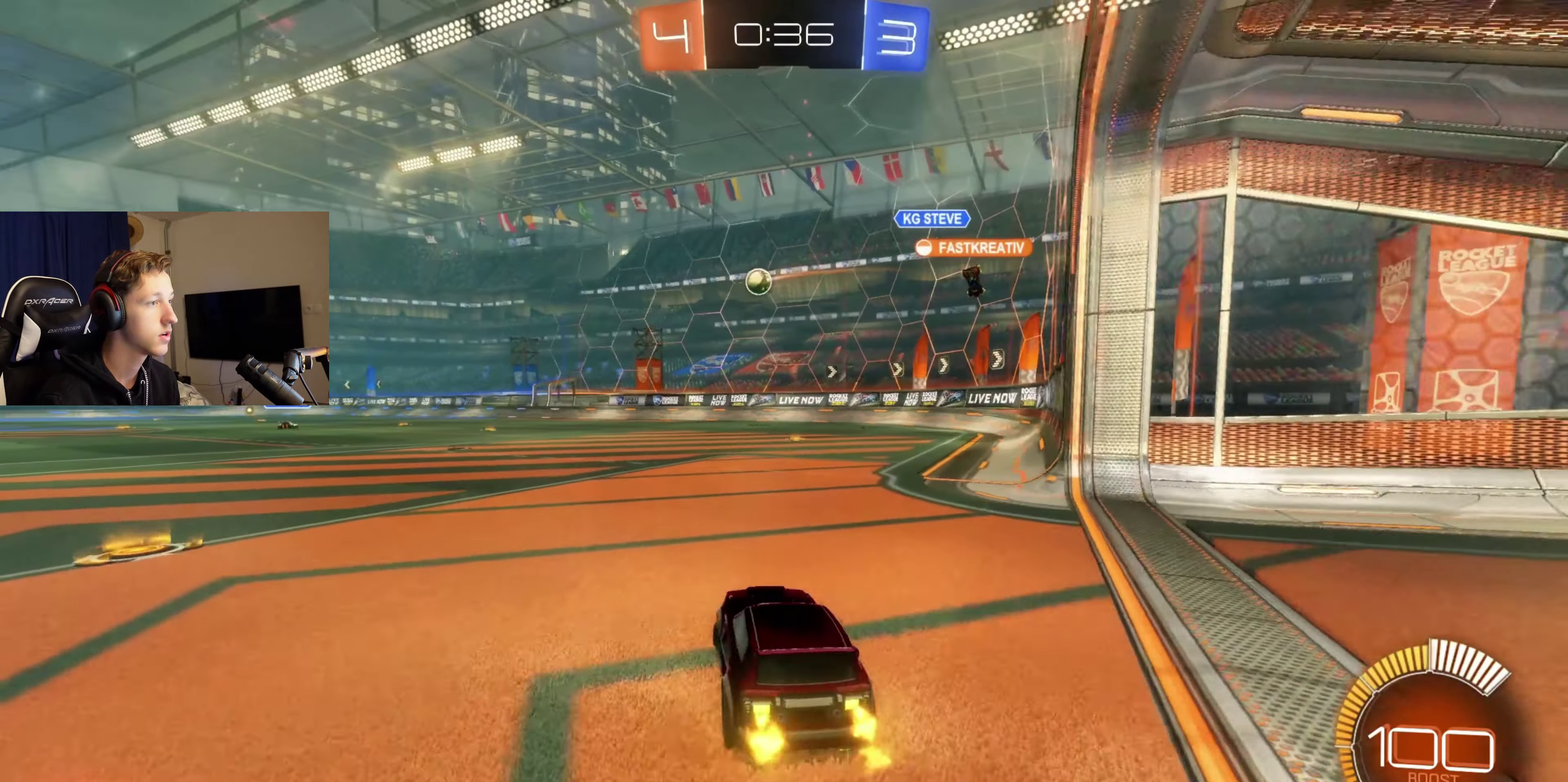
{"buttons": [], "left_stick": "right", "right_stick": "center", "events": [[33, "left_stick", "center"], [200, "left_stick", "left"], [300, "left_stick", "center"], [367, "R2", "up"], [434, "left_stick", "right"]]}
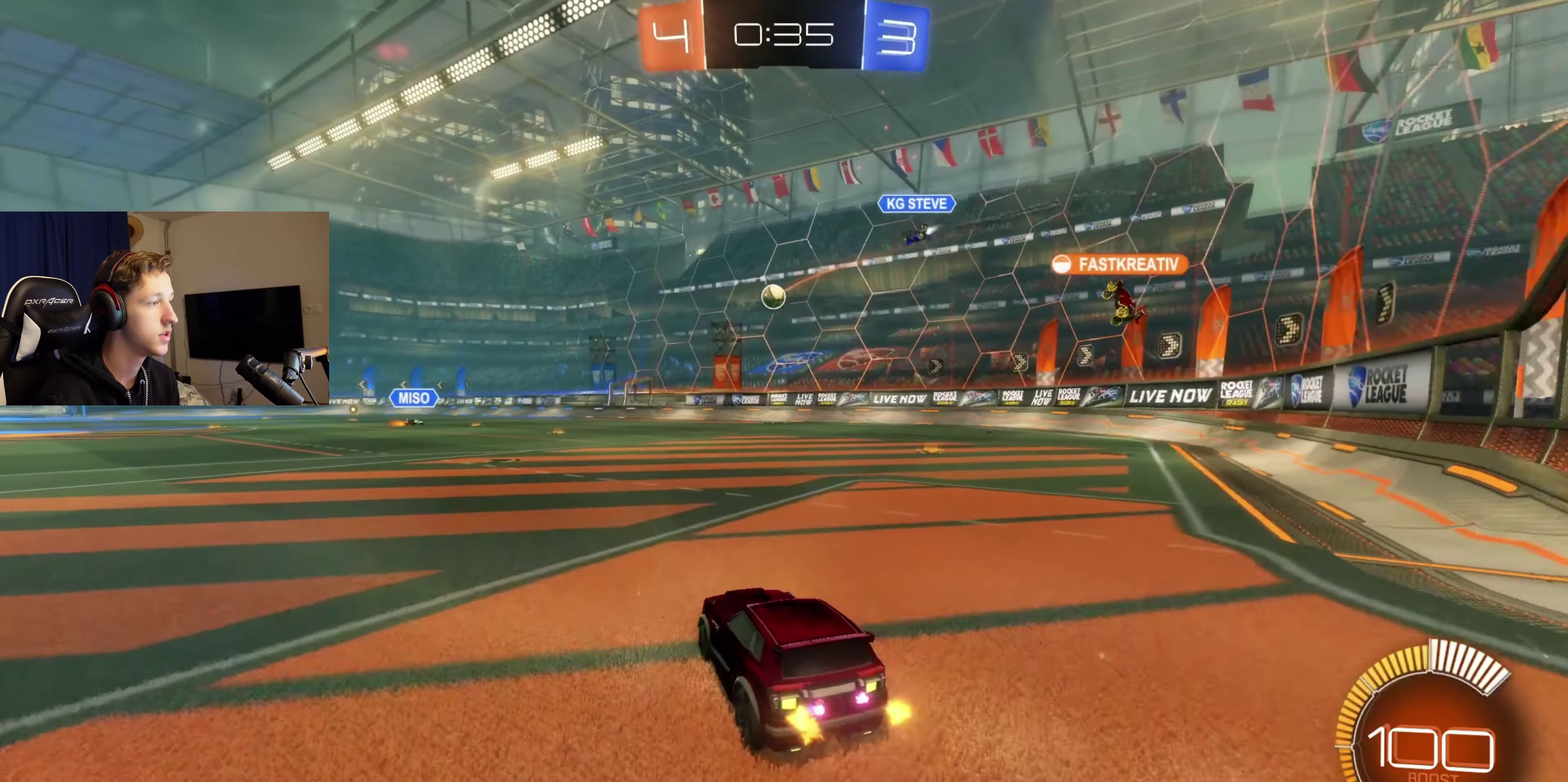
{"buttons": ["R2"], "left_stick": "center", "right_stick": "center", "events": [[401, "R2", "down"], [468, "left_stick", "center"]]}
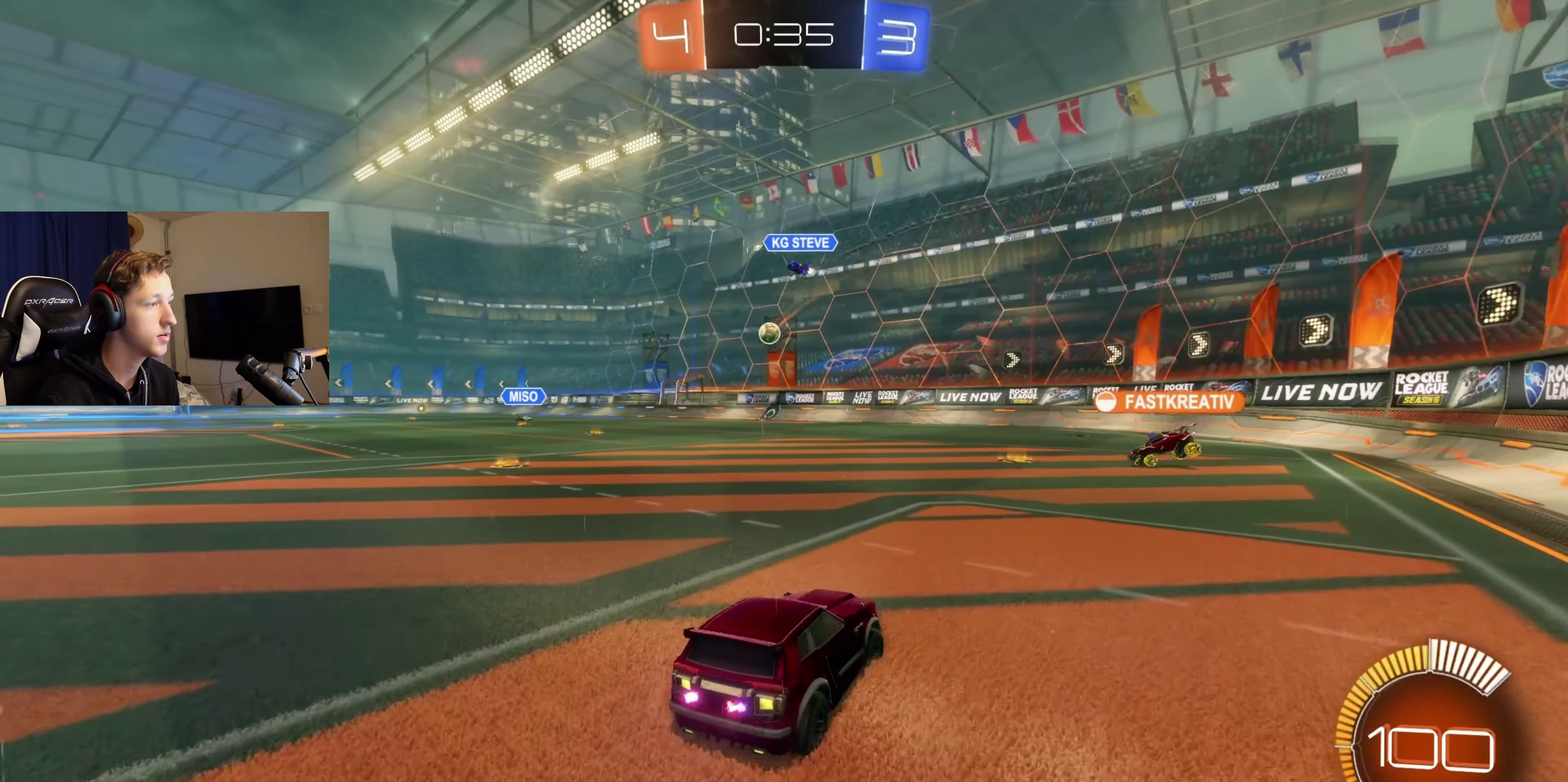
{"buttons": [], "left_stick": "center", "right_stick": "center", "events": [[33, "left_stick", "left"], [334, "R2", "up"], [334, "left_stick", "center"]]}
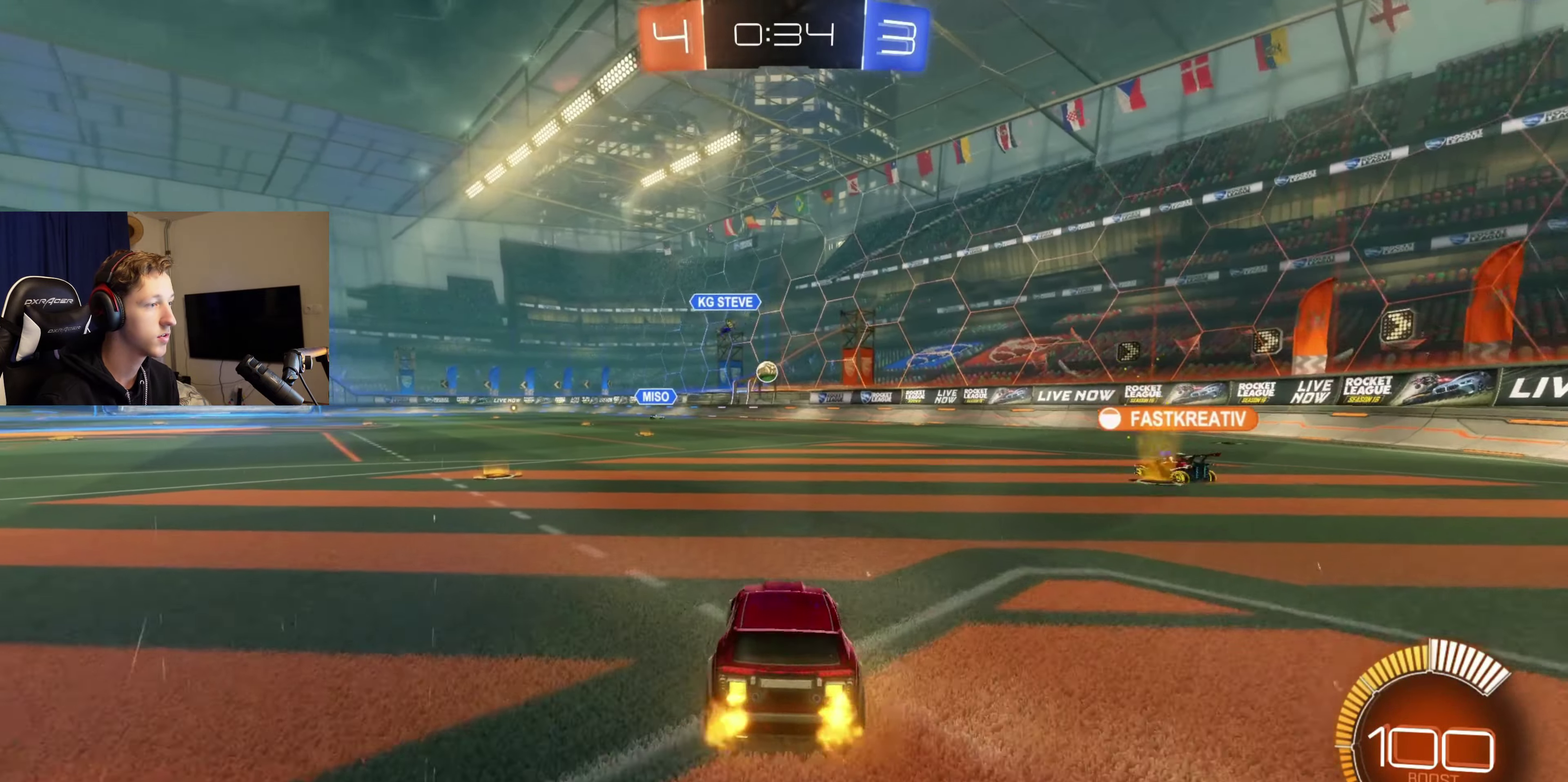
{"buttons": ["R2"], "left_stick": "center", "right_stick": "center", "events": [[101, "R2", "down"], [267, "R2", "up"], [301, "left_stick", "right"], [367, "R2", "down"], [468, "left_stick", "center"]]}
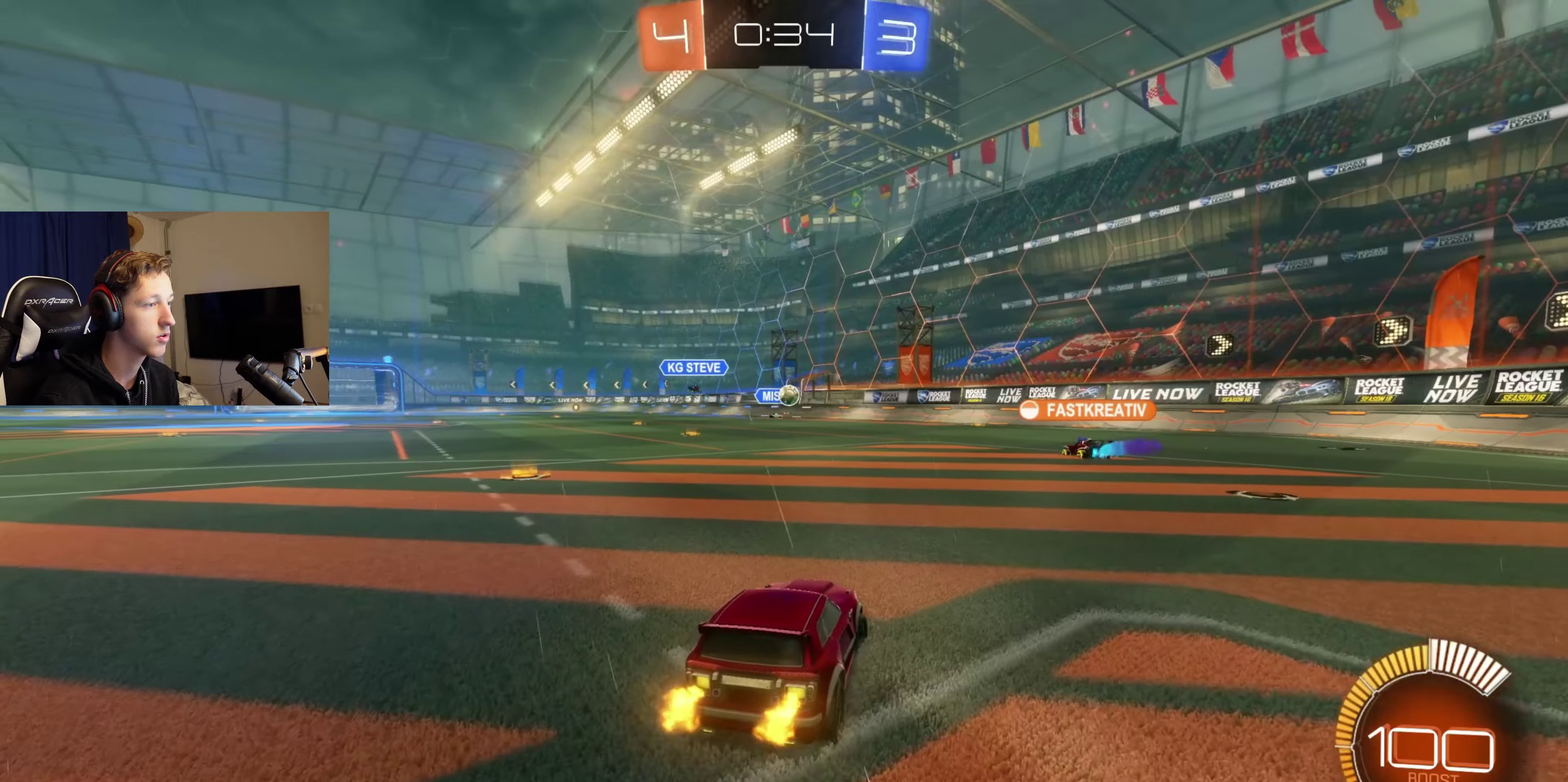
{"buttons": ["R2"], "left_stick": "right", "right_stick": "center", "events": [[67, "R2", "up"], [234, "R2", "down"], [300, "left_stick", "right"]]}
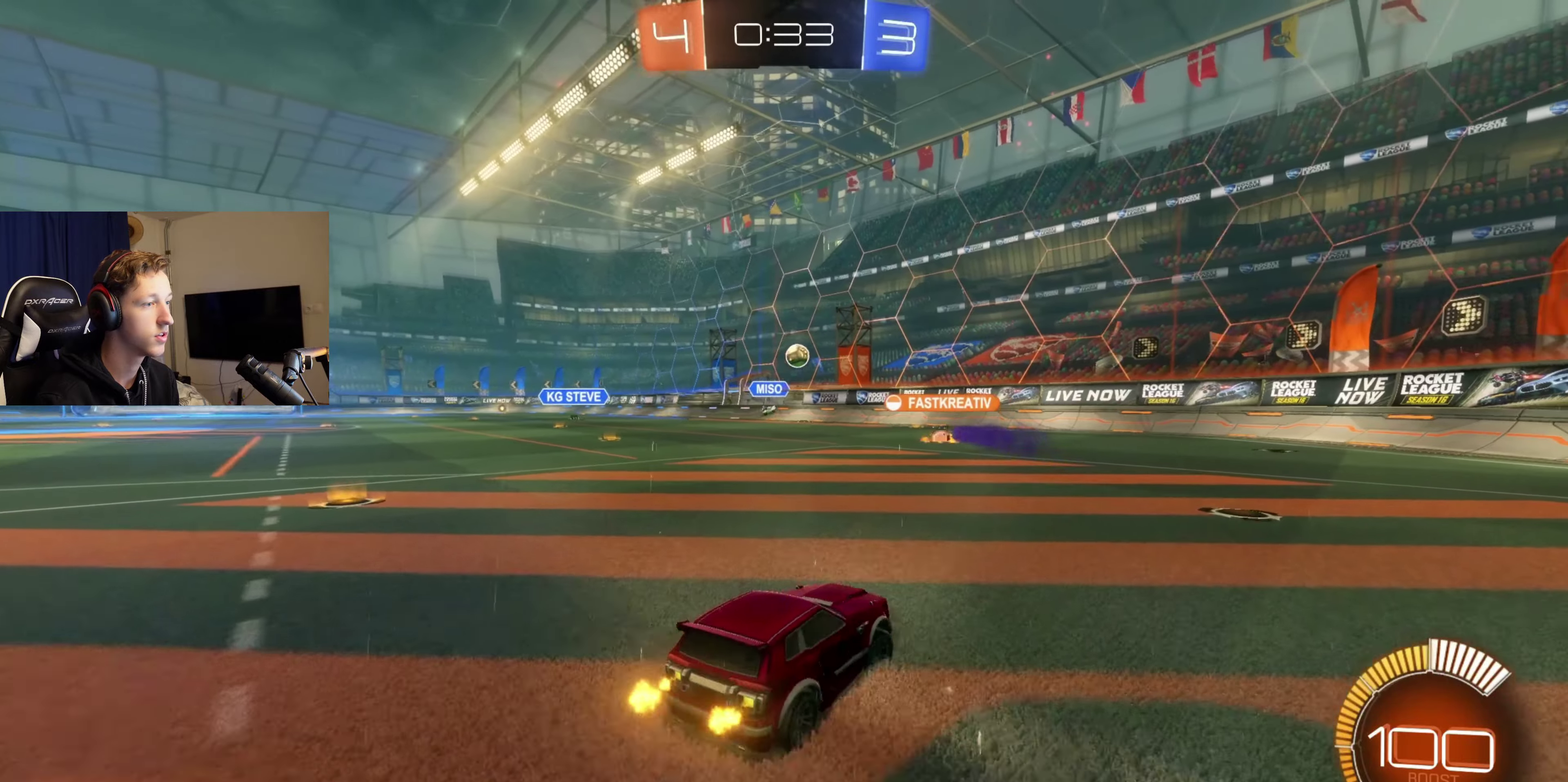
{"buttons": ["R2"], "left_stick": "left", "right_stick": "center", "events": [[301, "left_stick", "center"], [367, "left_stick", "left"]]}
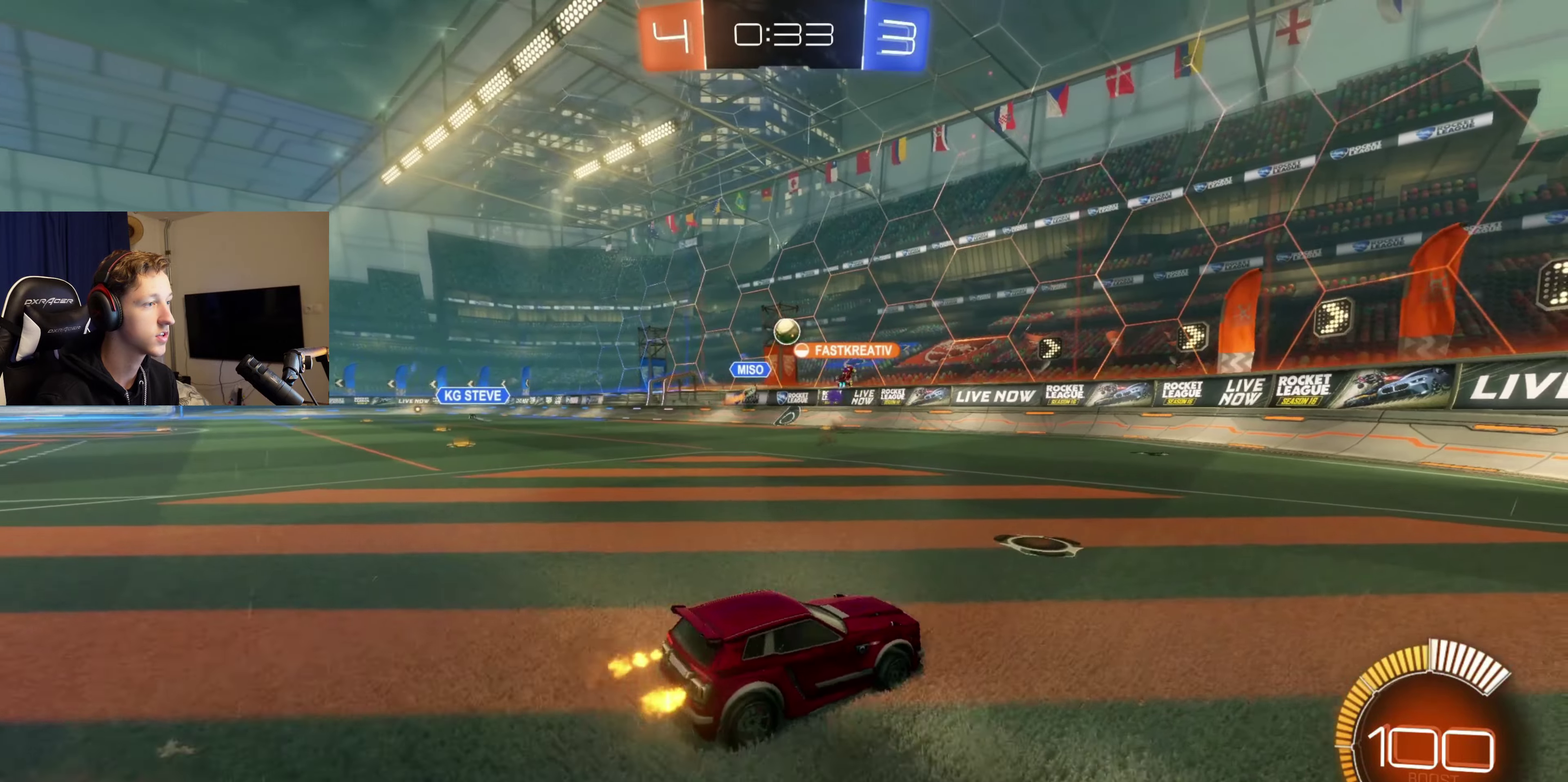
{"buttons": [], "left_stick": "center", "right_stick": "center", "events": [[167, "left_stick", "down-left"], [267, "left_stick", "center"], [334, "R2", "up"]]}
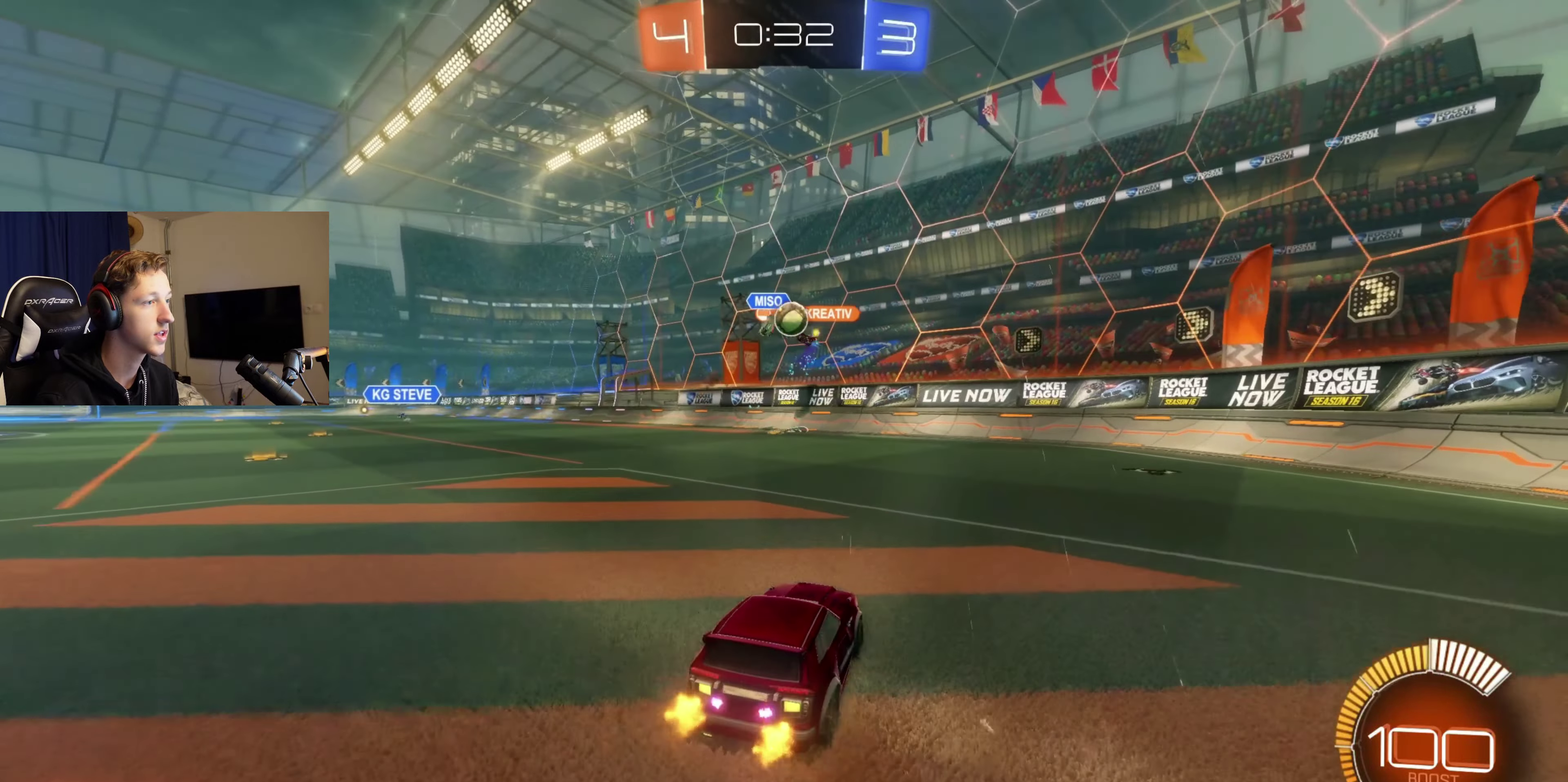
{"buttons": ["X"], "left_stick": "left", "right_stick": "center", "events": [[67, "left_stick", "right"], [367, "left_stick", "left"], [401, "X", "down"]]}